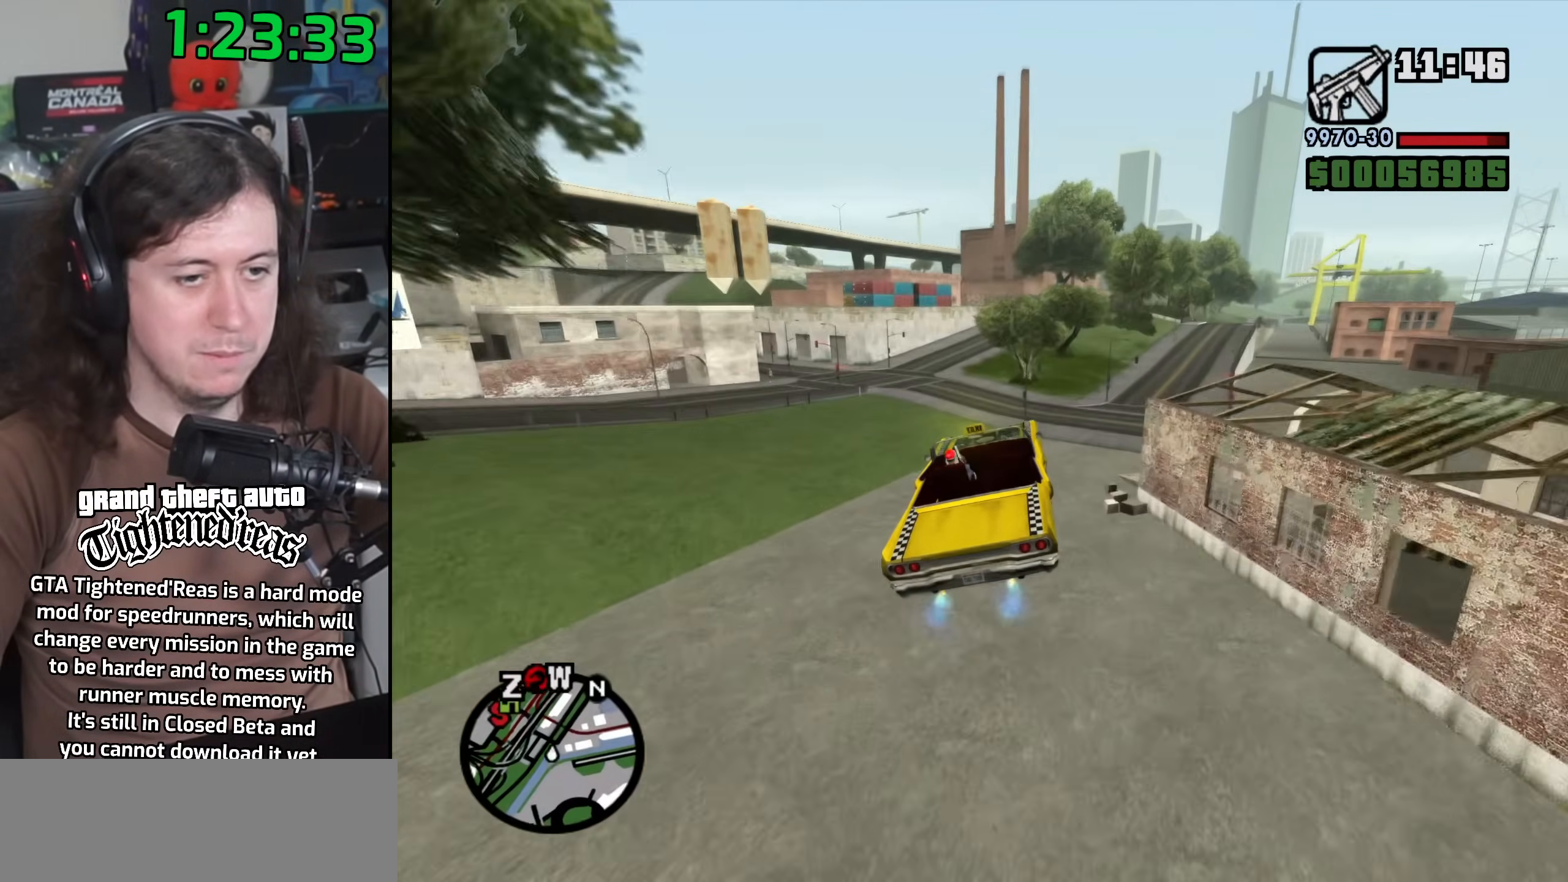
Gameplay with keyboard and mouse; each line is a JSON object with the keys and mouse buttons held at the frame after it. "events" lists presses ("down") and releases ("up") of "1", "2", "3", "4", "5", "6", "8", "a", "alt", "b", "c", "ctrl", "d", "down", "e", "escape", "f", "f1", "f2", "f3", "g", "h", "left", "n", "num2", "q", "r", "right", "s", "shift", "space", "t", "tab", "up", "v", "w", "x", "y", "z", "mouse_left", "mouse_wheel" and "mouse_right" between this image and that frame as [ms after this image, input, new state], when the widget could be followed in between. "mouse_left", "mouse_wheel", "mouse_right" = the "left", "wheel", "right" buttons of the "mouse" list. No other keys are recorded. "wheel" means that the mouse wheel is clicked or scrolled. Mouse movement is not recorded.
{"keys": ["s", "space"], "mouse": [], "events": [[117, "a", "up"]]}
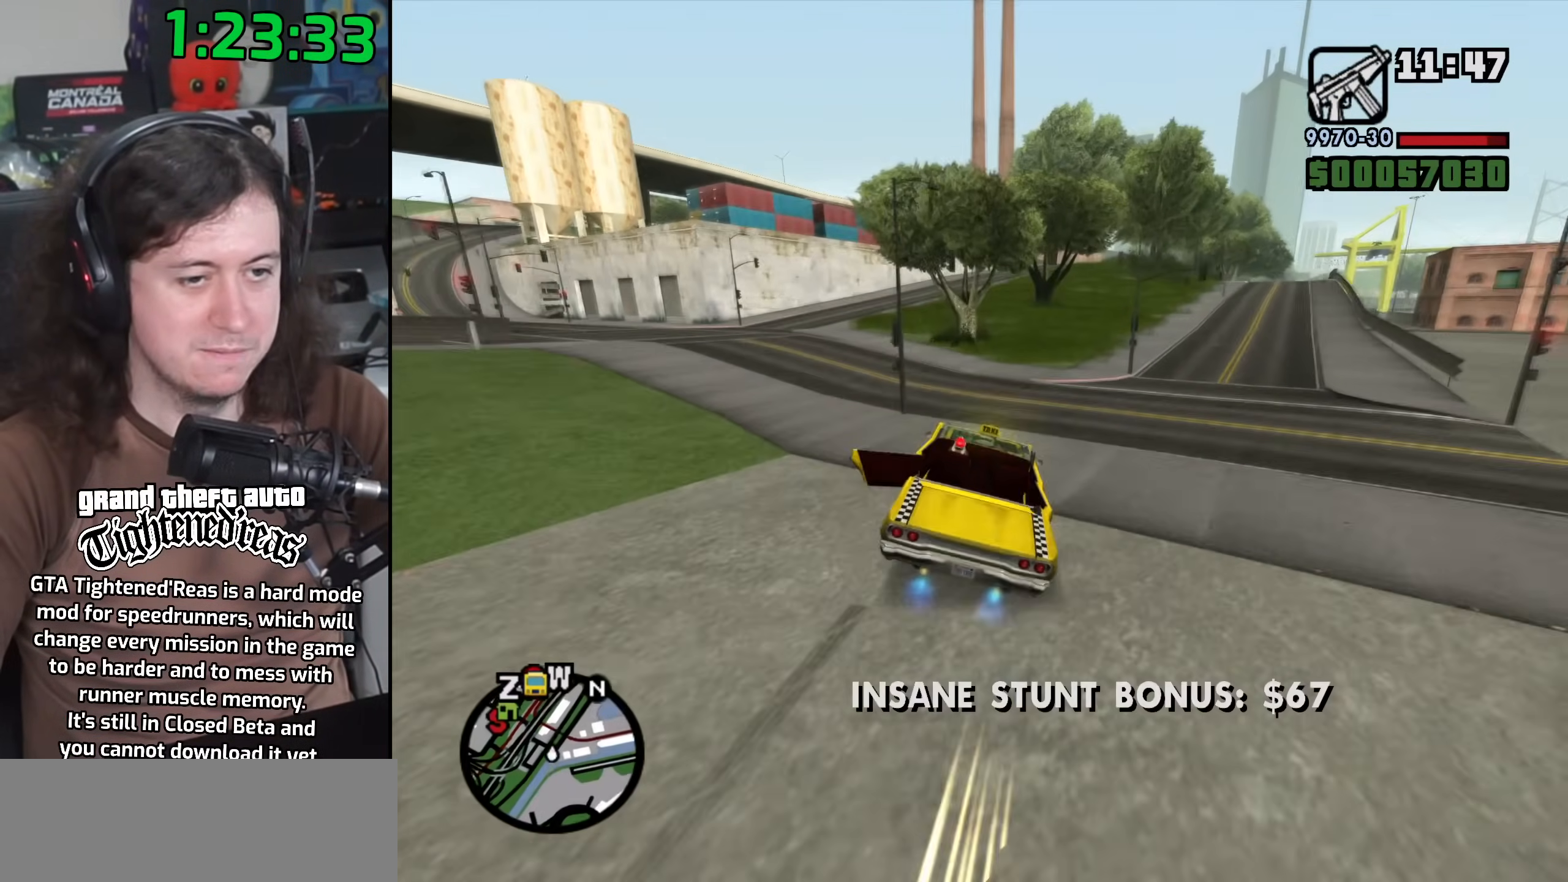
{"keys": ["a", "s", "space"], "mouse": [], "events": [[33, "a", "down"]]}
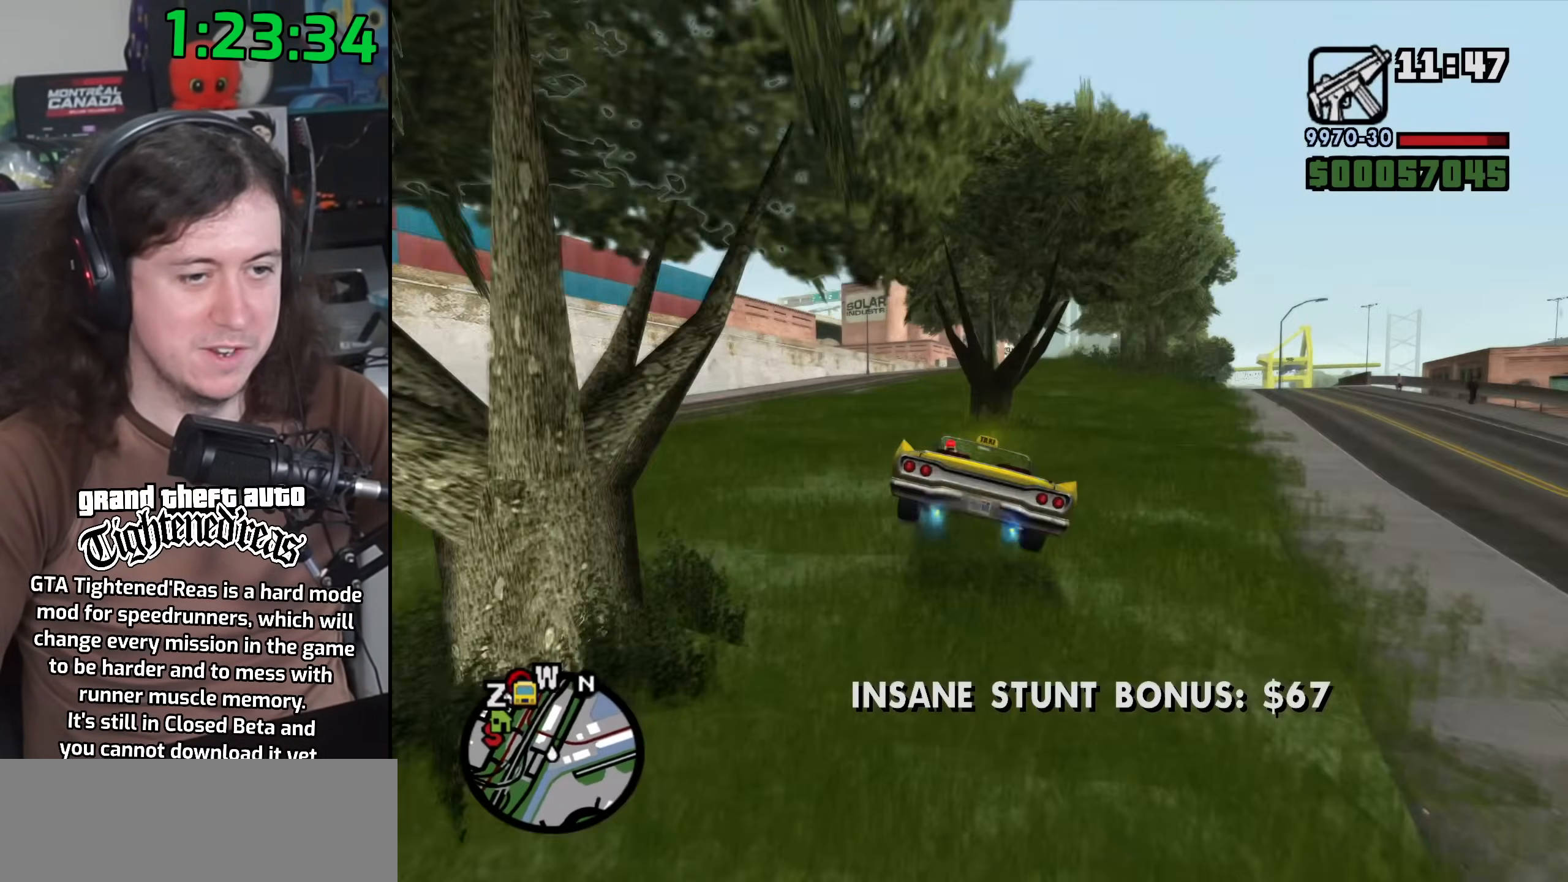
{"keys": ["a", "s", "space"], "mouse": [], "events": []}
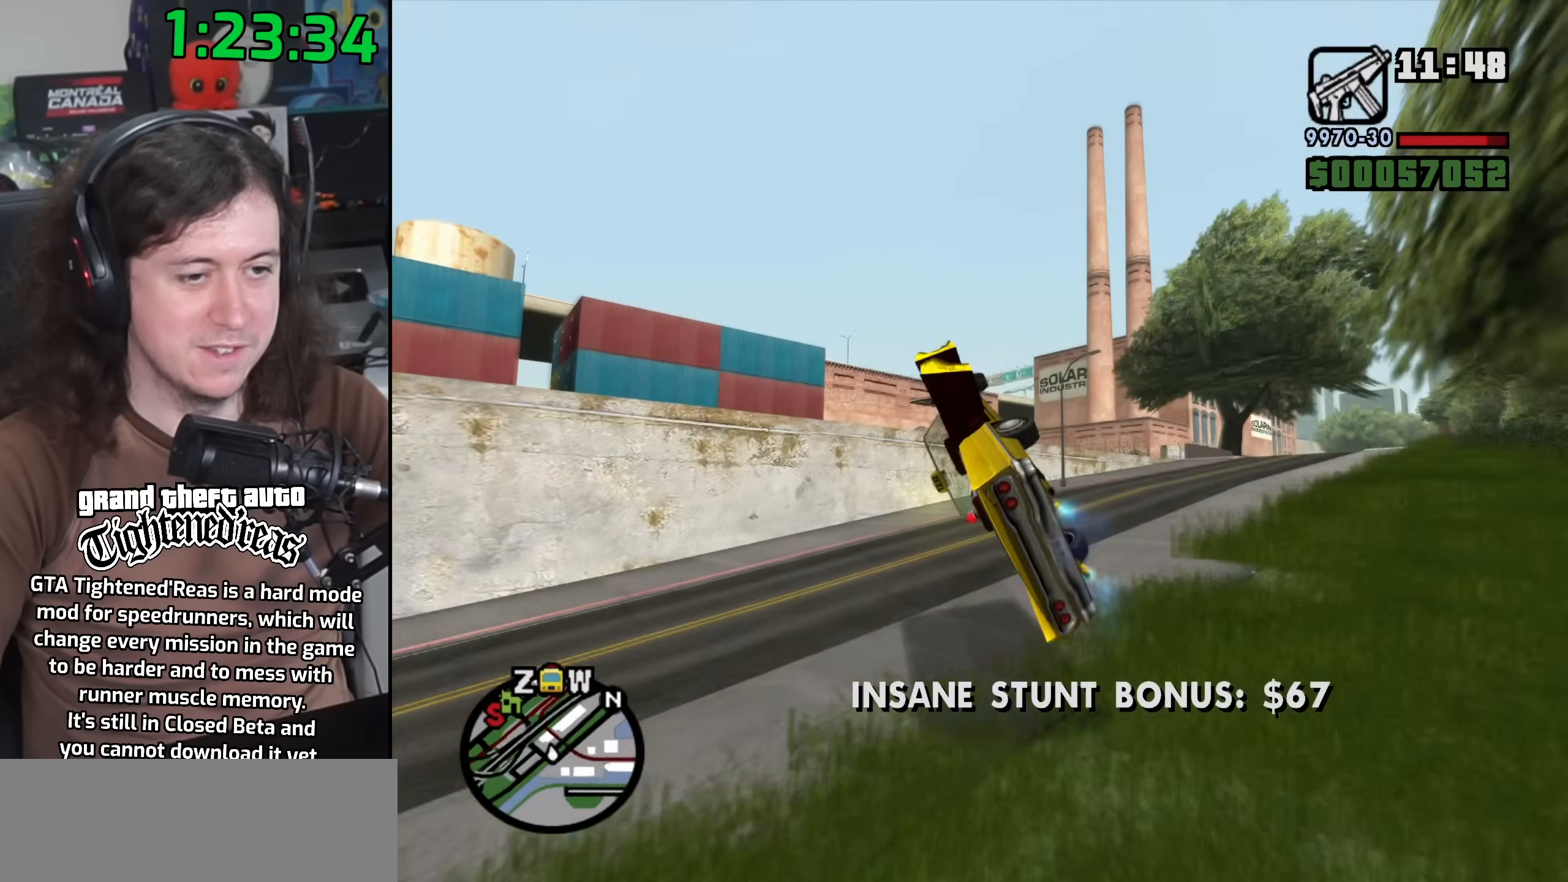
{"keys": ["a", "space"], "mouse": [], "events": [[183, "s", "up"]]}
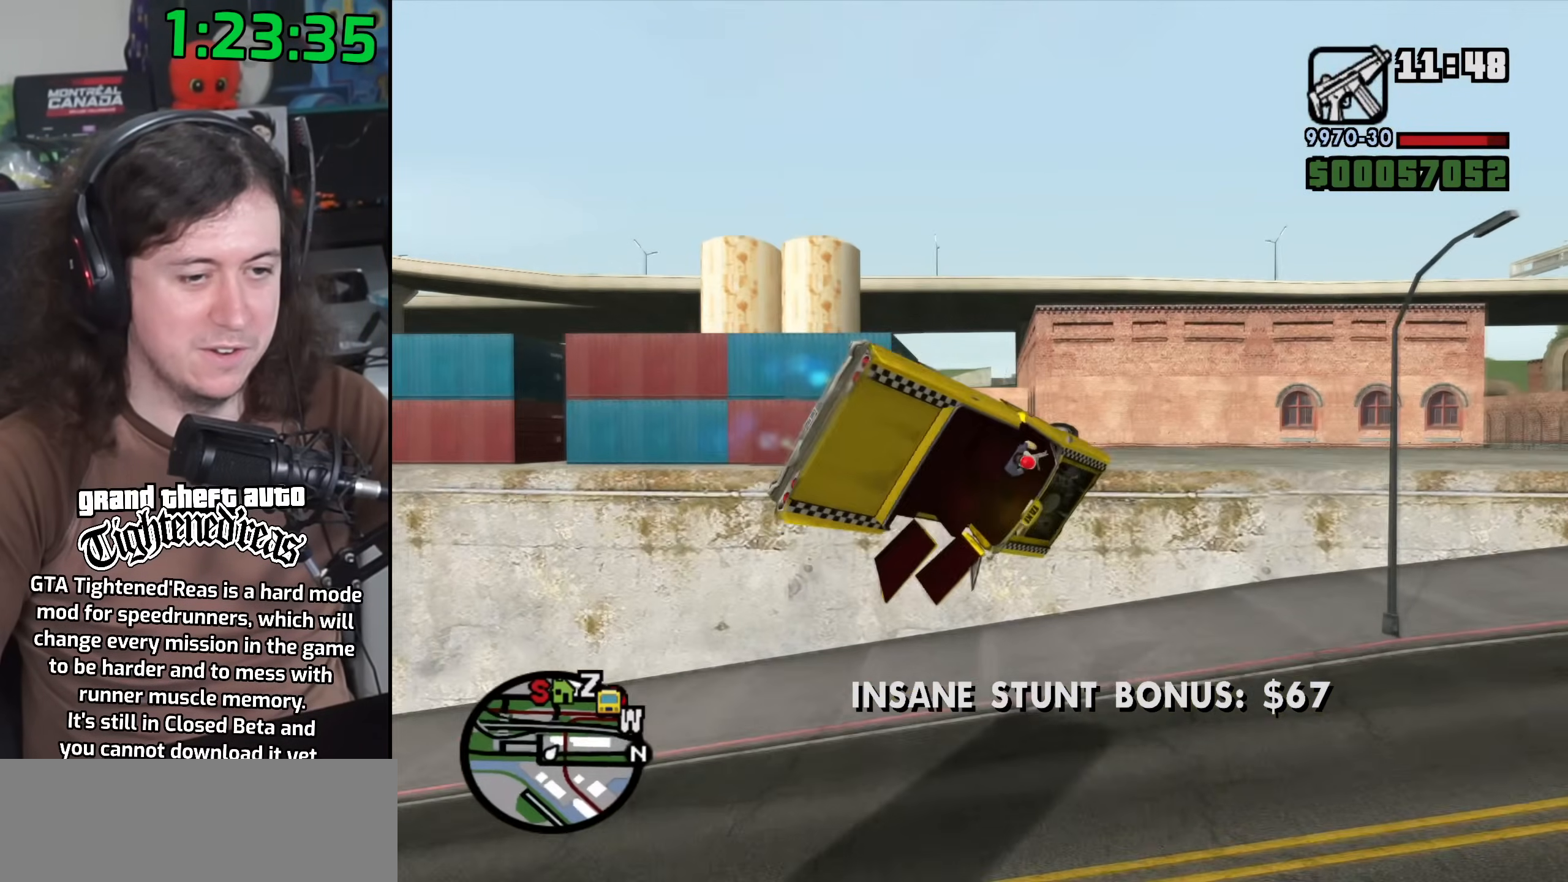
{"keys": ["d"], "mouse": [], "events": [[50, "space", "up"], [283, "a", "up"], [450, "d", "down"]]}
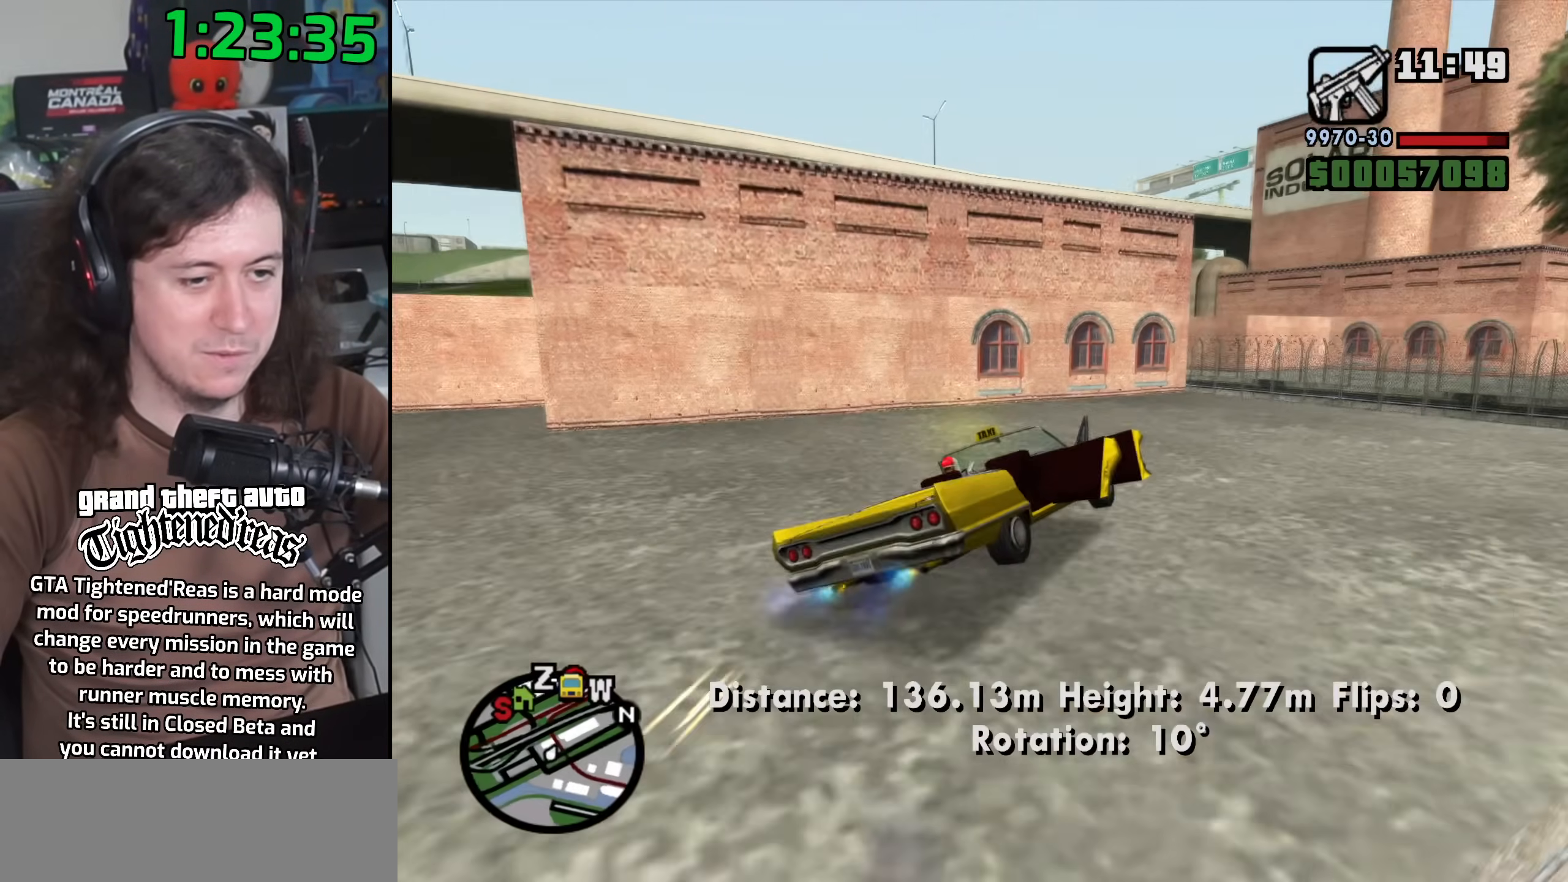
{"keys": ["d"], "mouse": [], "events": []}
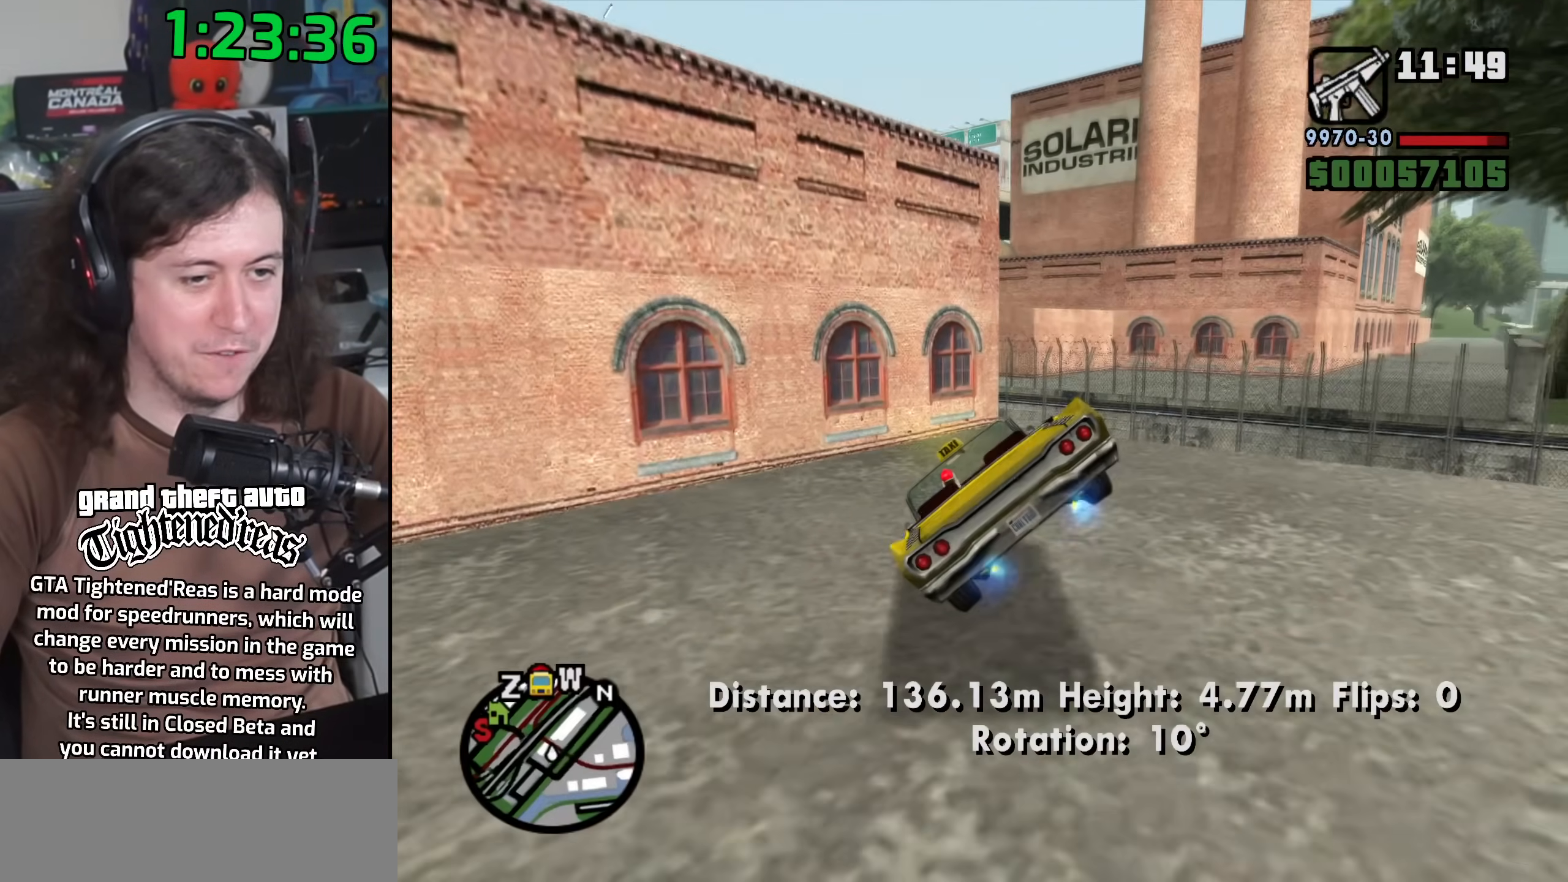
{"keys": [], "mouse": [], "events": [[483, "d", "up"]]}
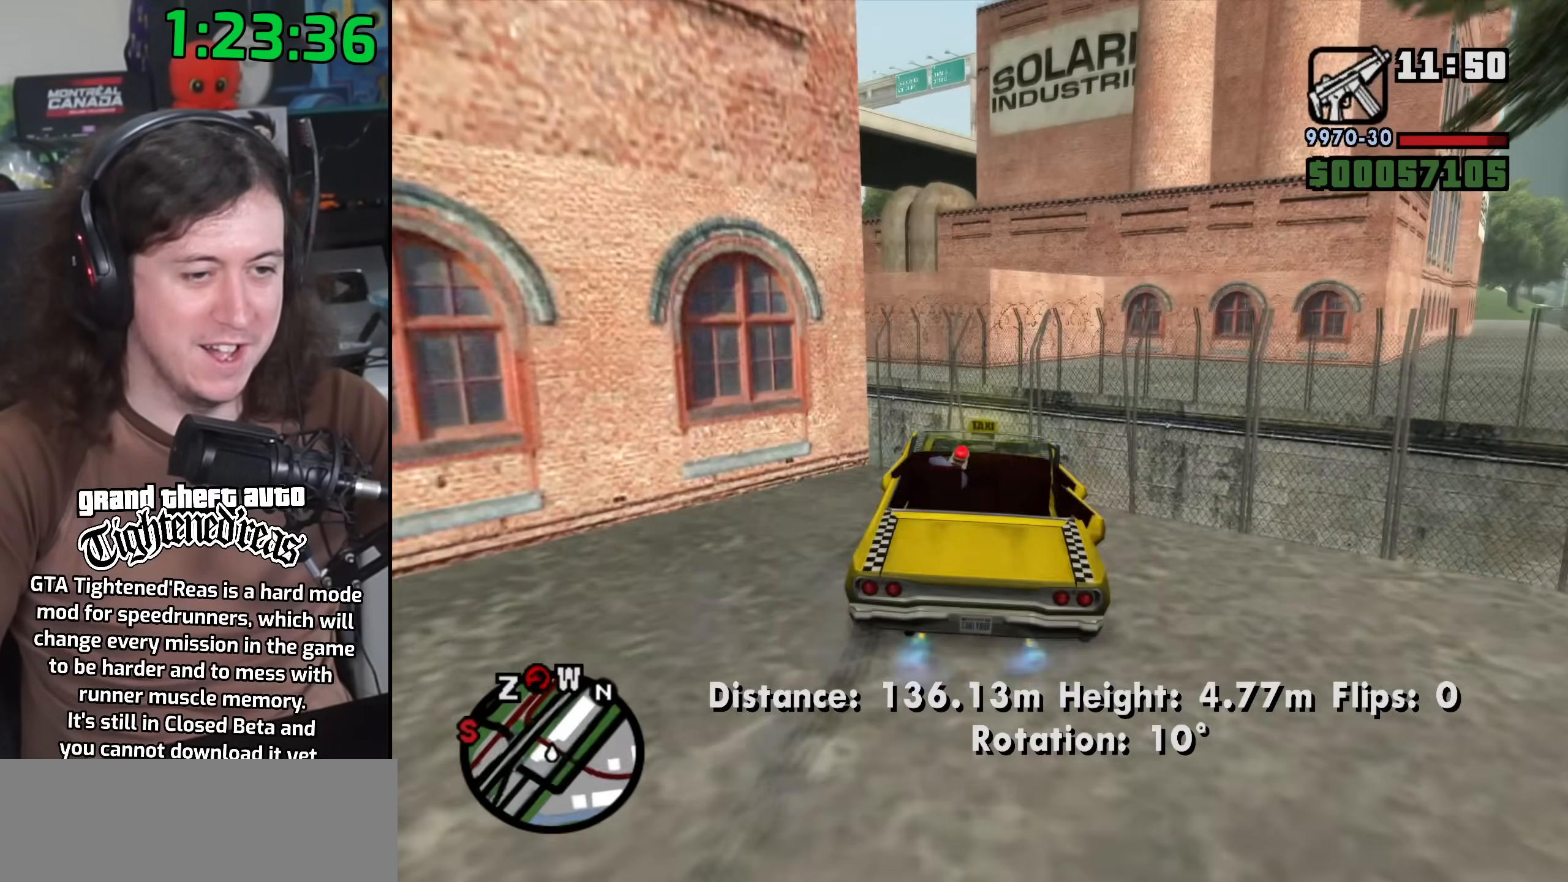
{"keys": ["5", "a", "space"], "mouse": [], "events": [[67, "a", "down"], [283, "space", "down"], [317, "5", "down"]]}
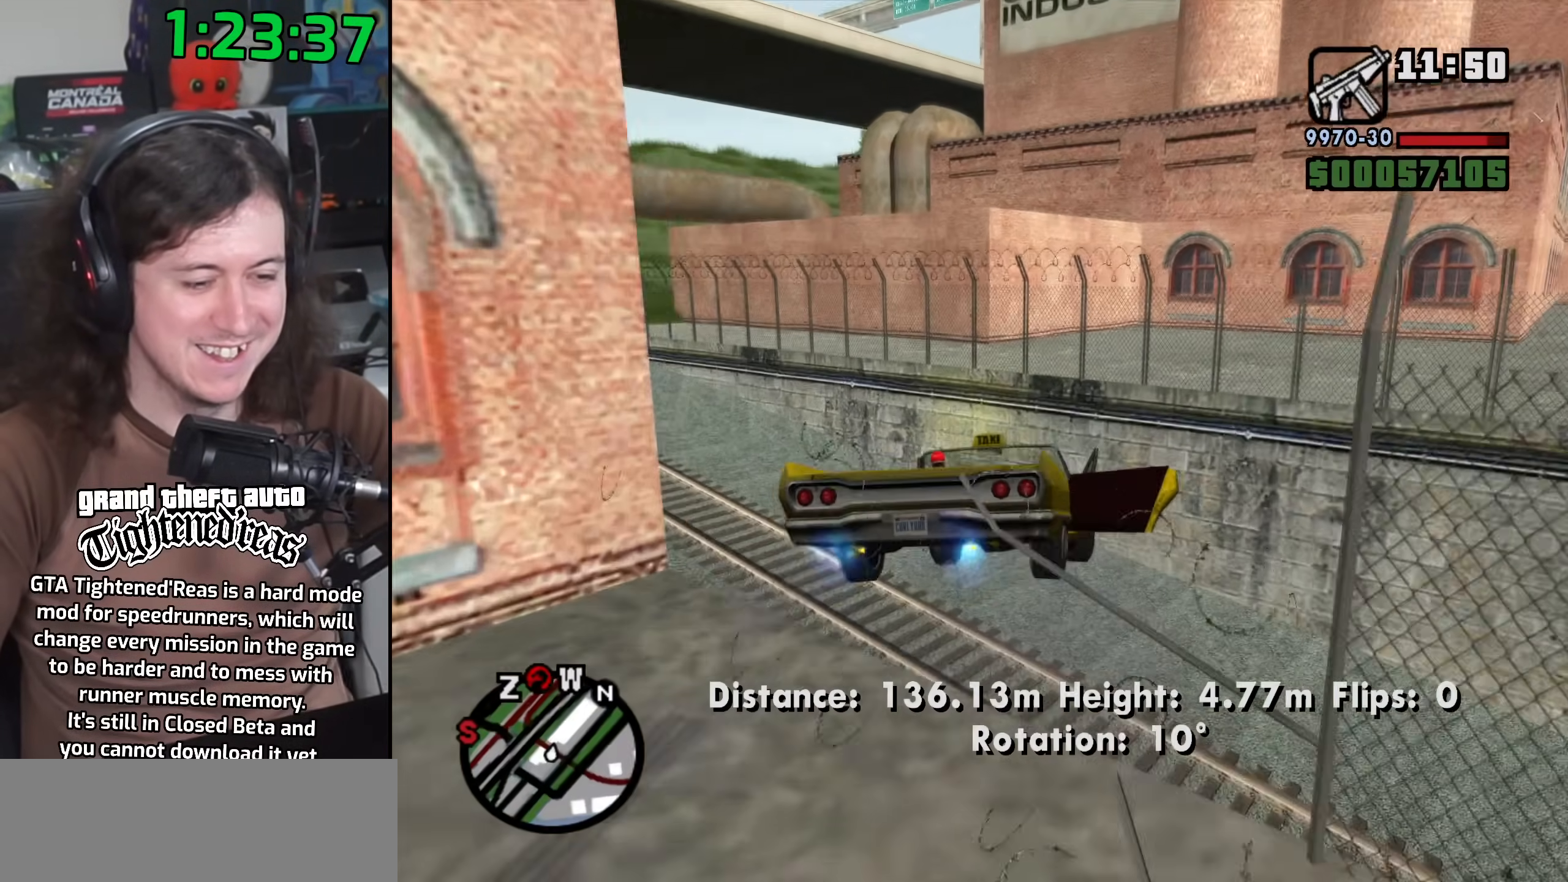
{"keys": ["a", "space"], "mouse": [], "events": [[267, "5", "up"]]}
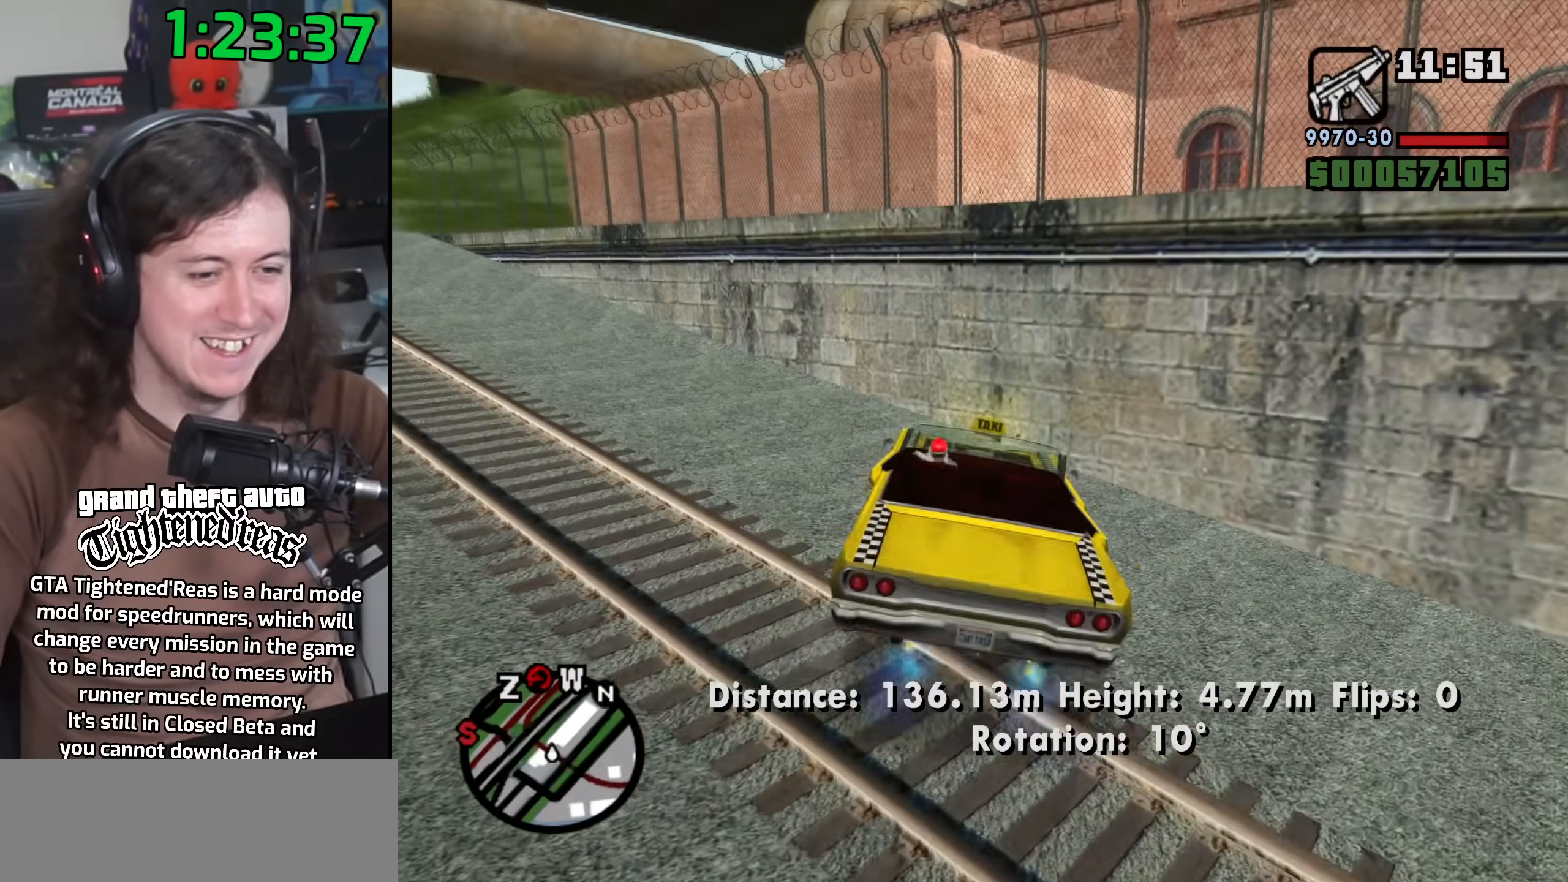
{"keys": ["a", "w"], "mouse": [], "events": [[100, "space", "up"], [117, "w", "down"], [333, "a", "up"], [450, "a", "down"]]}
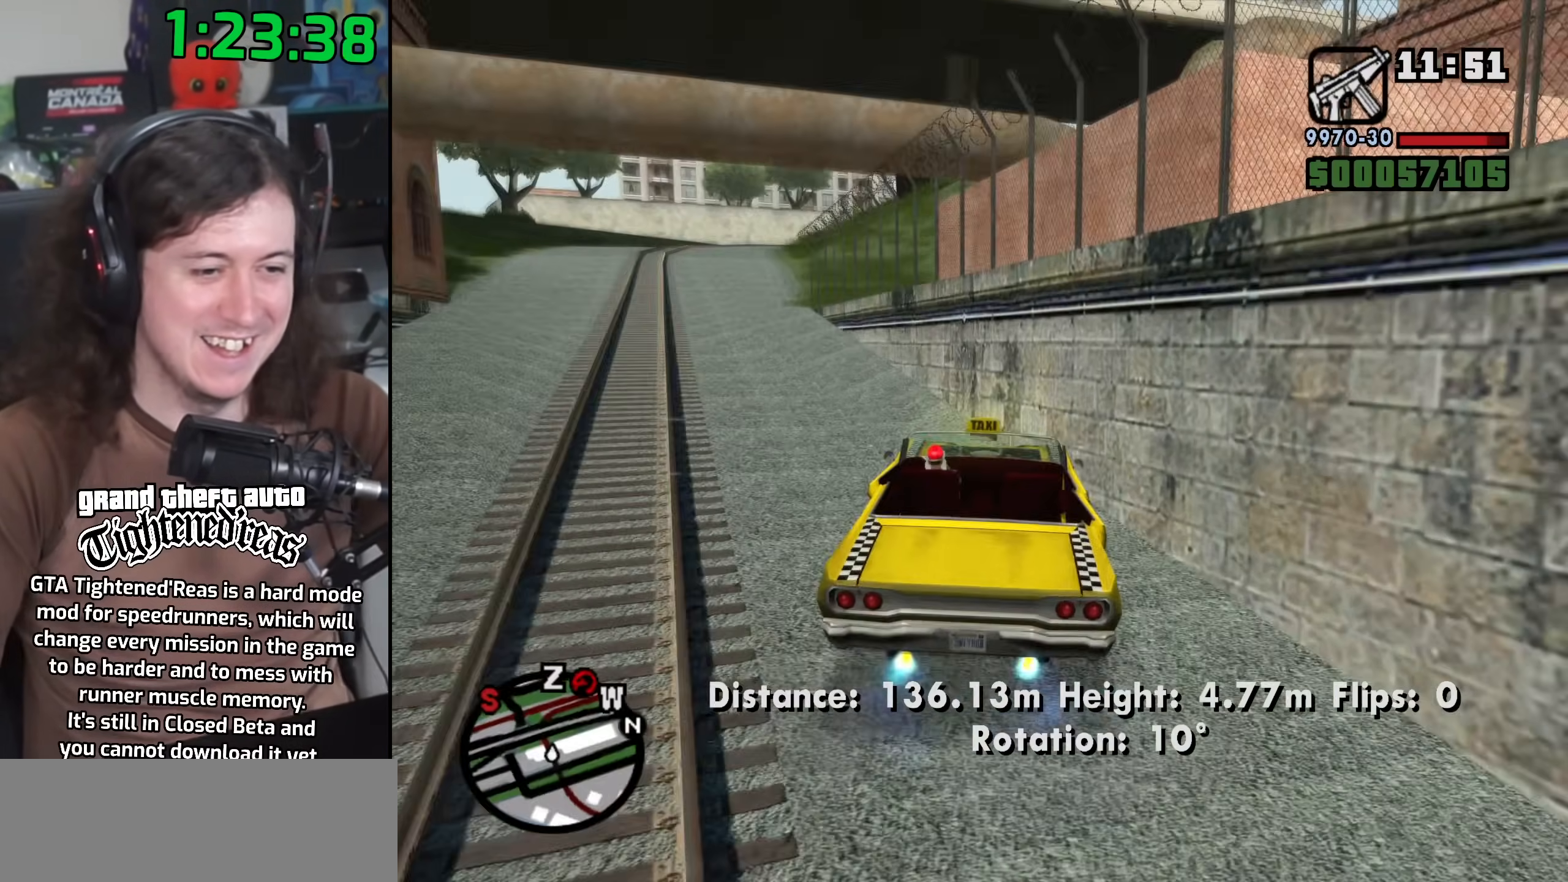
{"keys": ["w"], "mouse": [], "events": [[233, "a", "up"], [417, "a", "down"], [450, "a", "up"]]}
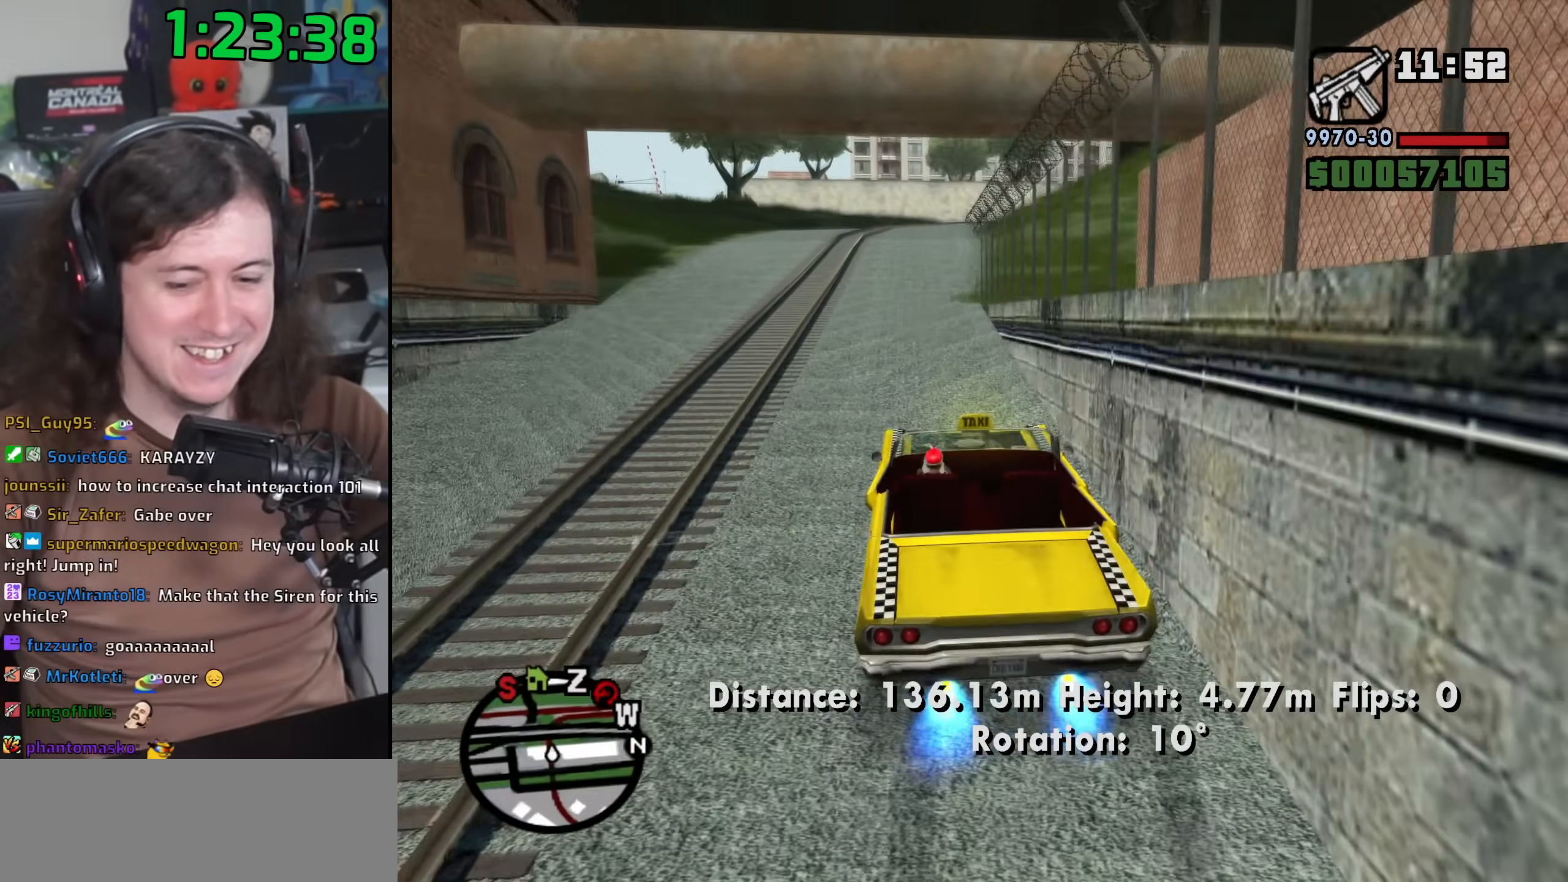
{"keys": ["w"], "mouse": [], "events": [[33, "d", "down"], [217, "d", "up"], [400, "d", "down"], [450, "d", "up"]]}
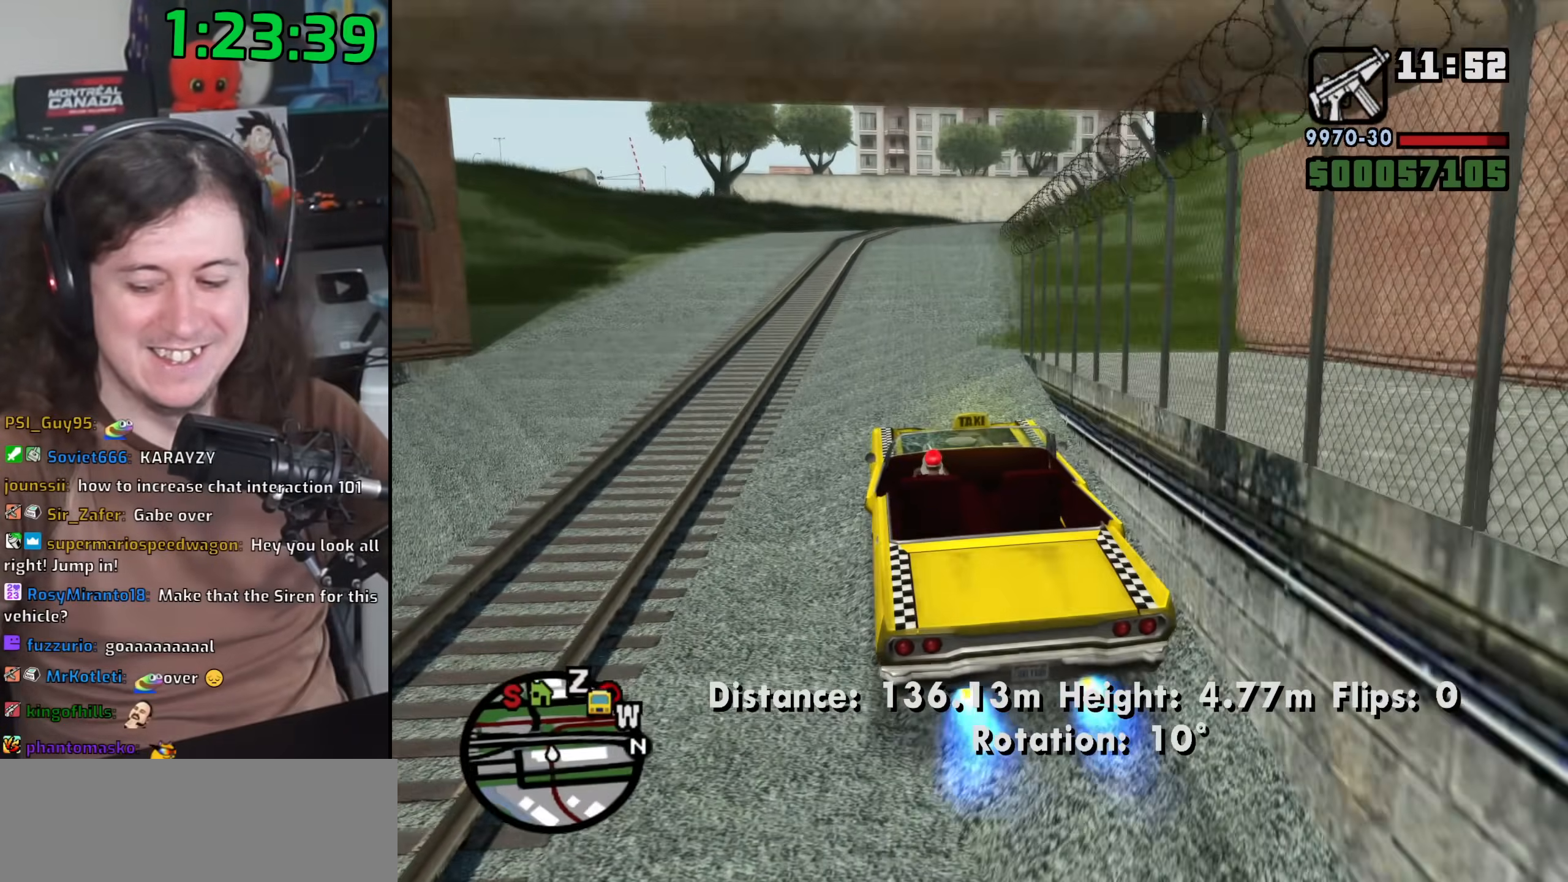
{"keys": ["w"], "mouse": [], "events": []}
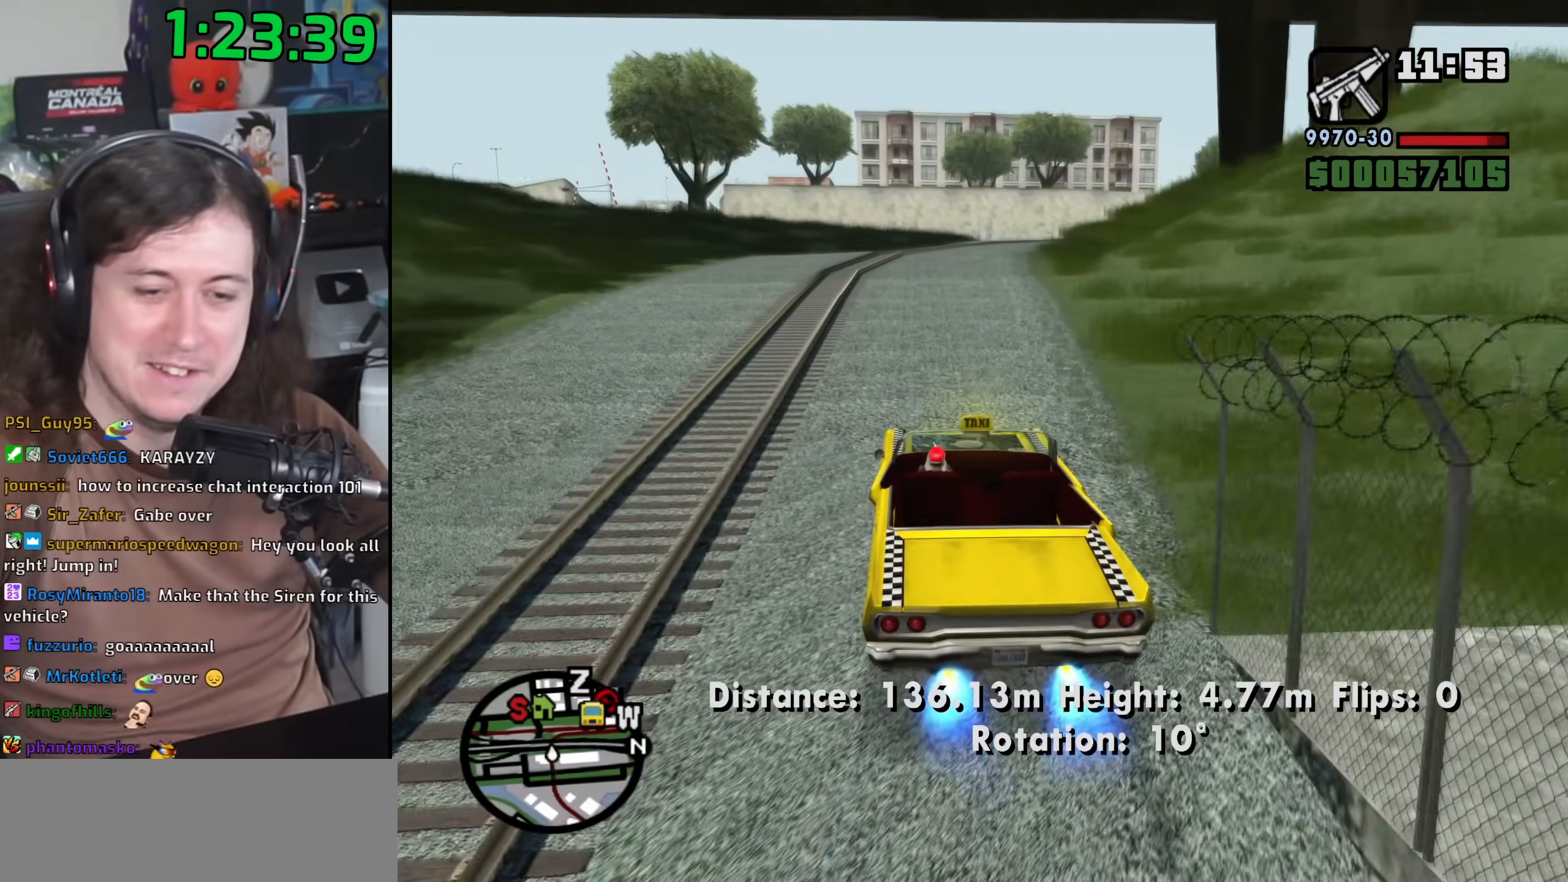
{"keys": ["d", "w"], "mouse": [], "events": [[267, "d", "down"]]}
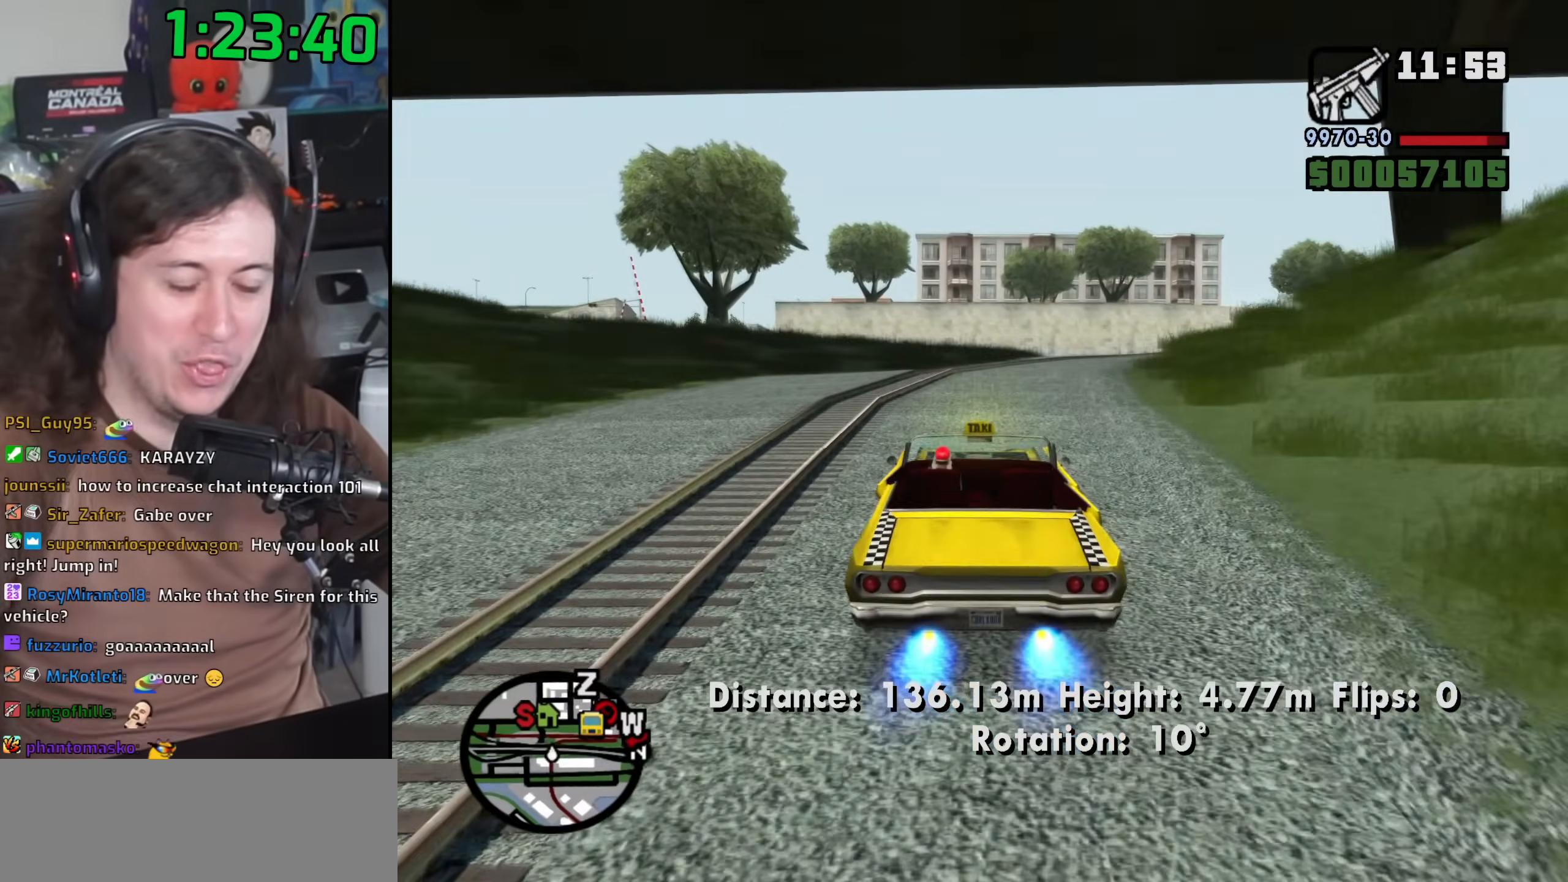
{"keys": ["d", "w"], "mouse": [], "events": [[350, "d", "up"], [450, "d", "down"]]}
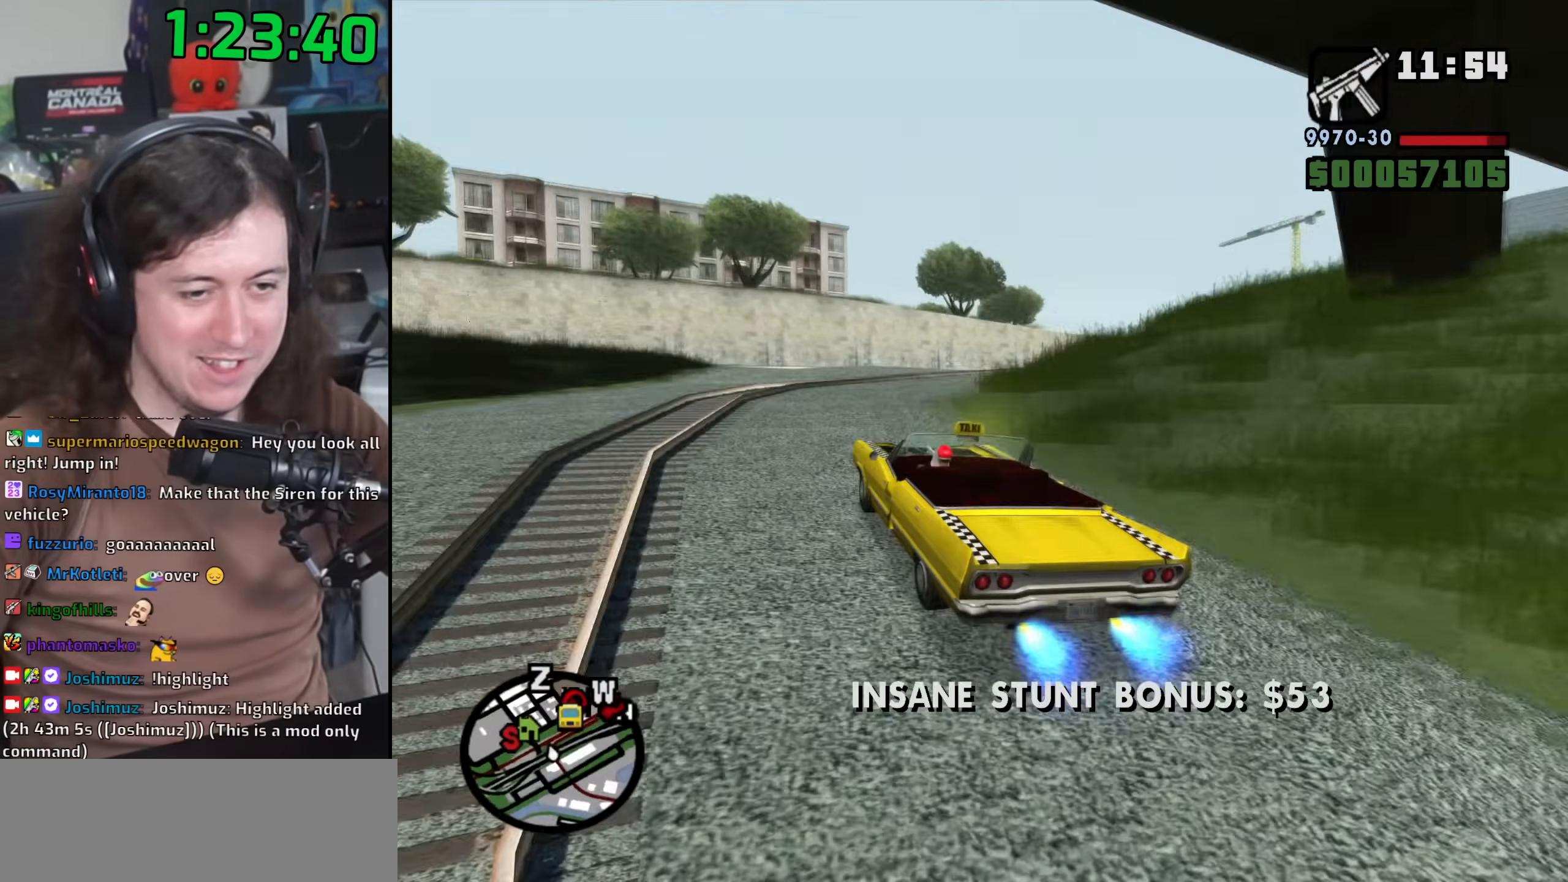
{"keys": ["d"], "mouse": [], "events": [[50, "w", "up"]]}
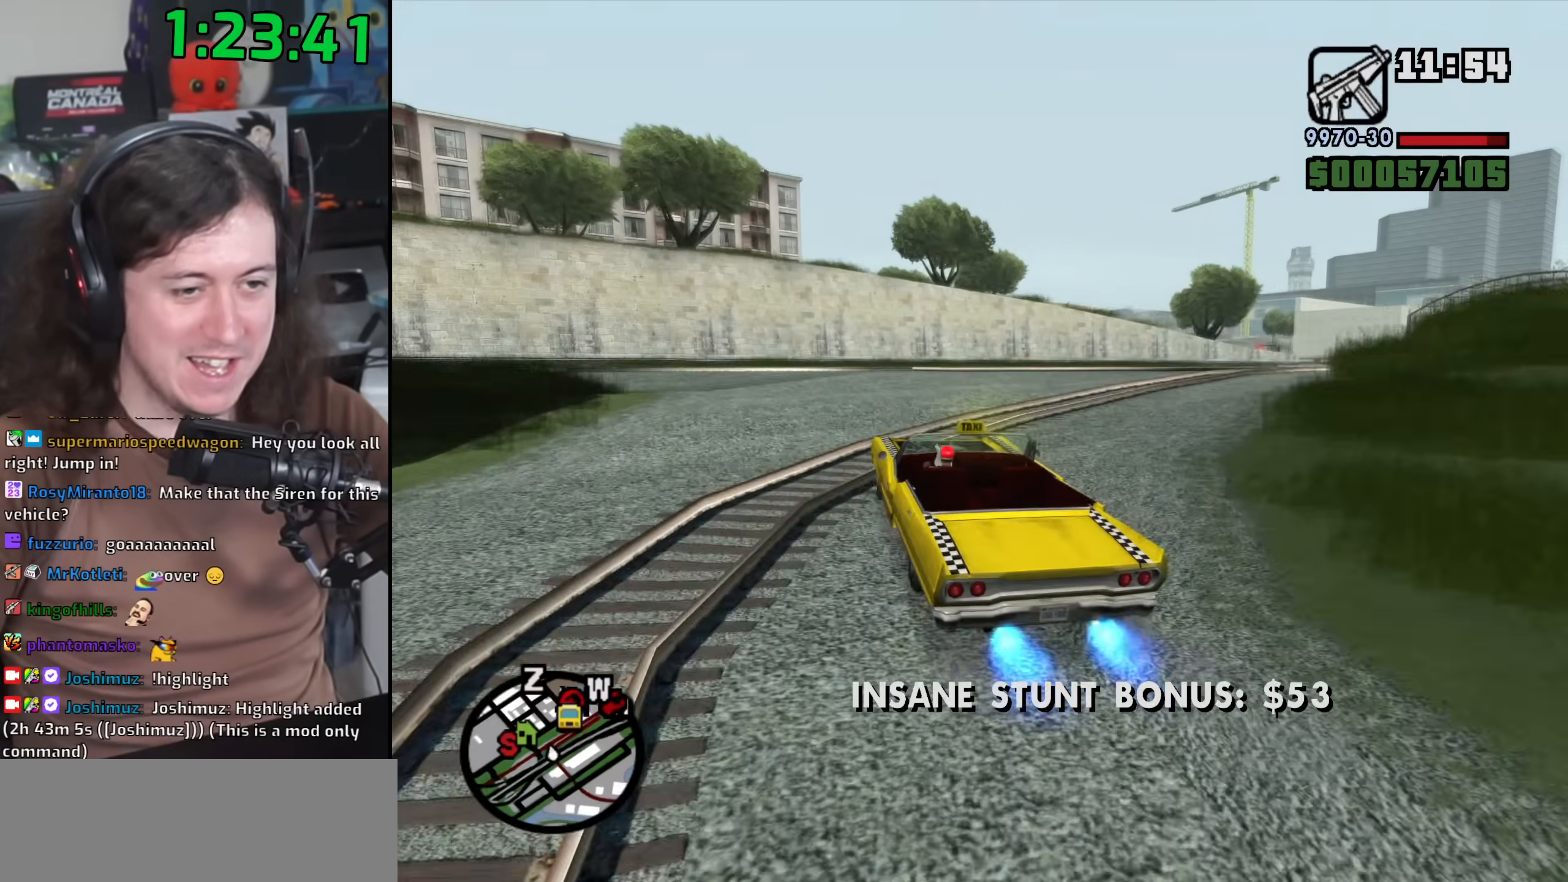
{"keys": ["d"], "mouse": [], "events": []}
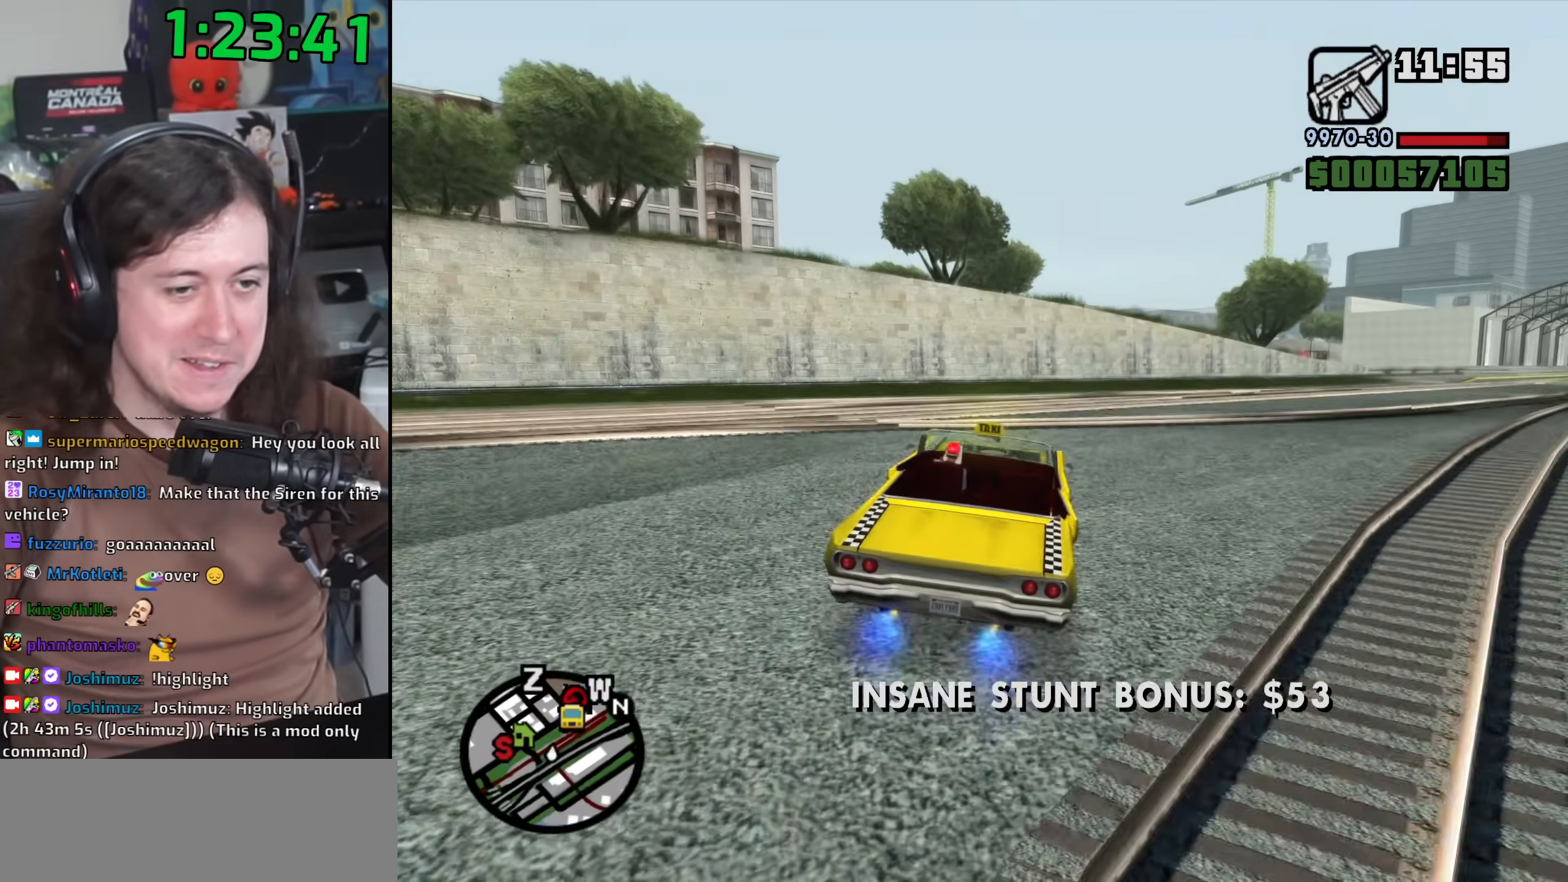
{"keys": ["w"], "mouse": [], "events": [[183, "w", "down"], [483, "d", "up"]]}
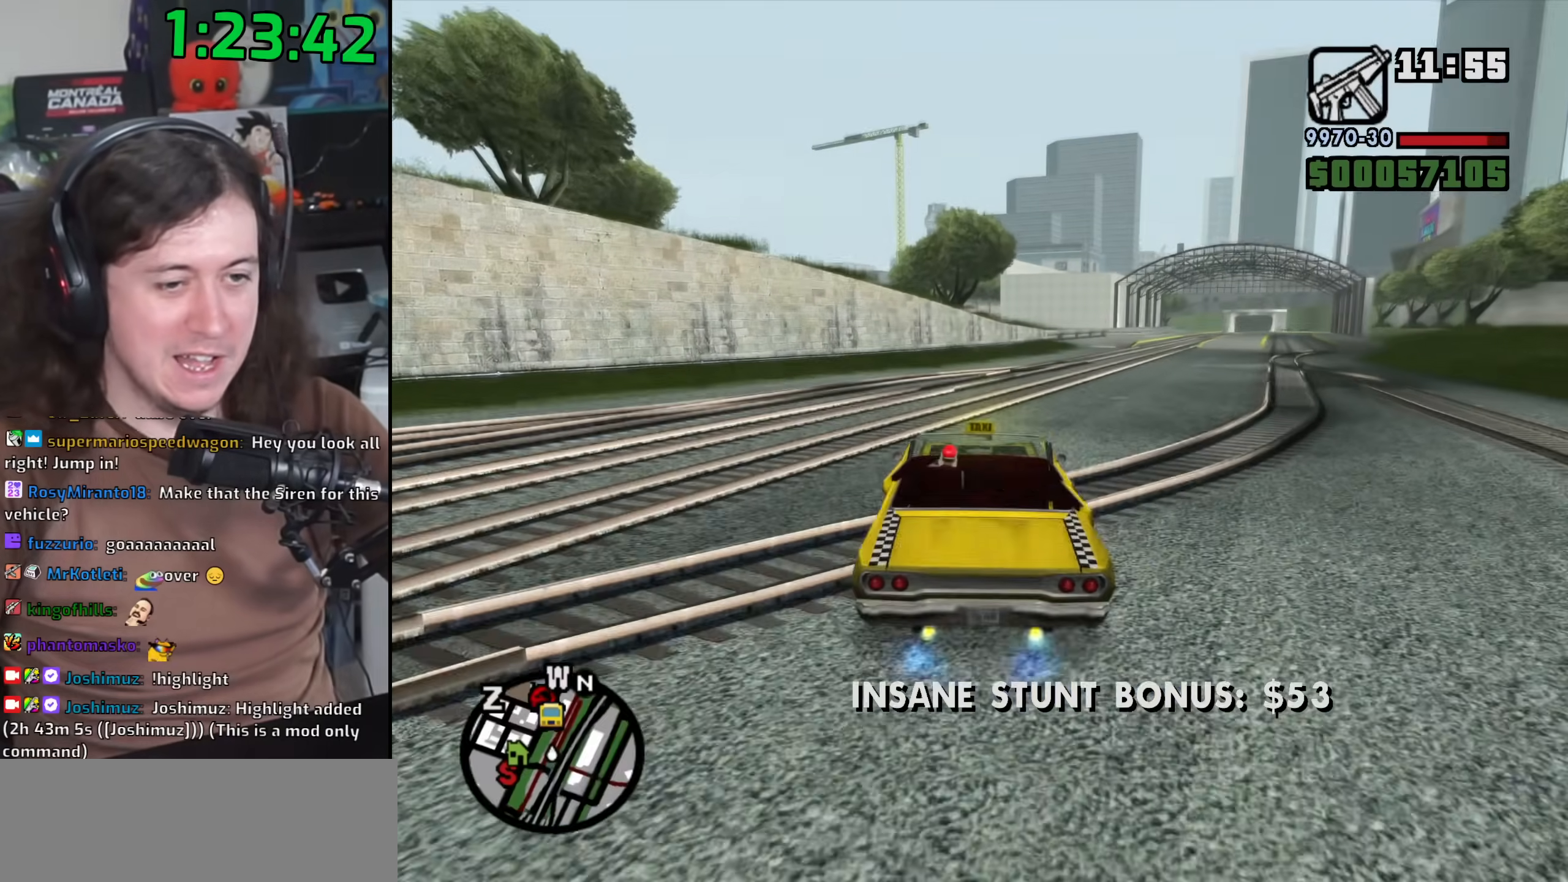
{"keys": ["d", "w"], "mouse": [], "events": [[33, "a", "down"], [217, "a", "up"], [283, "d", "down"]]}
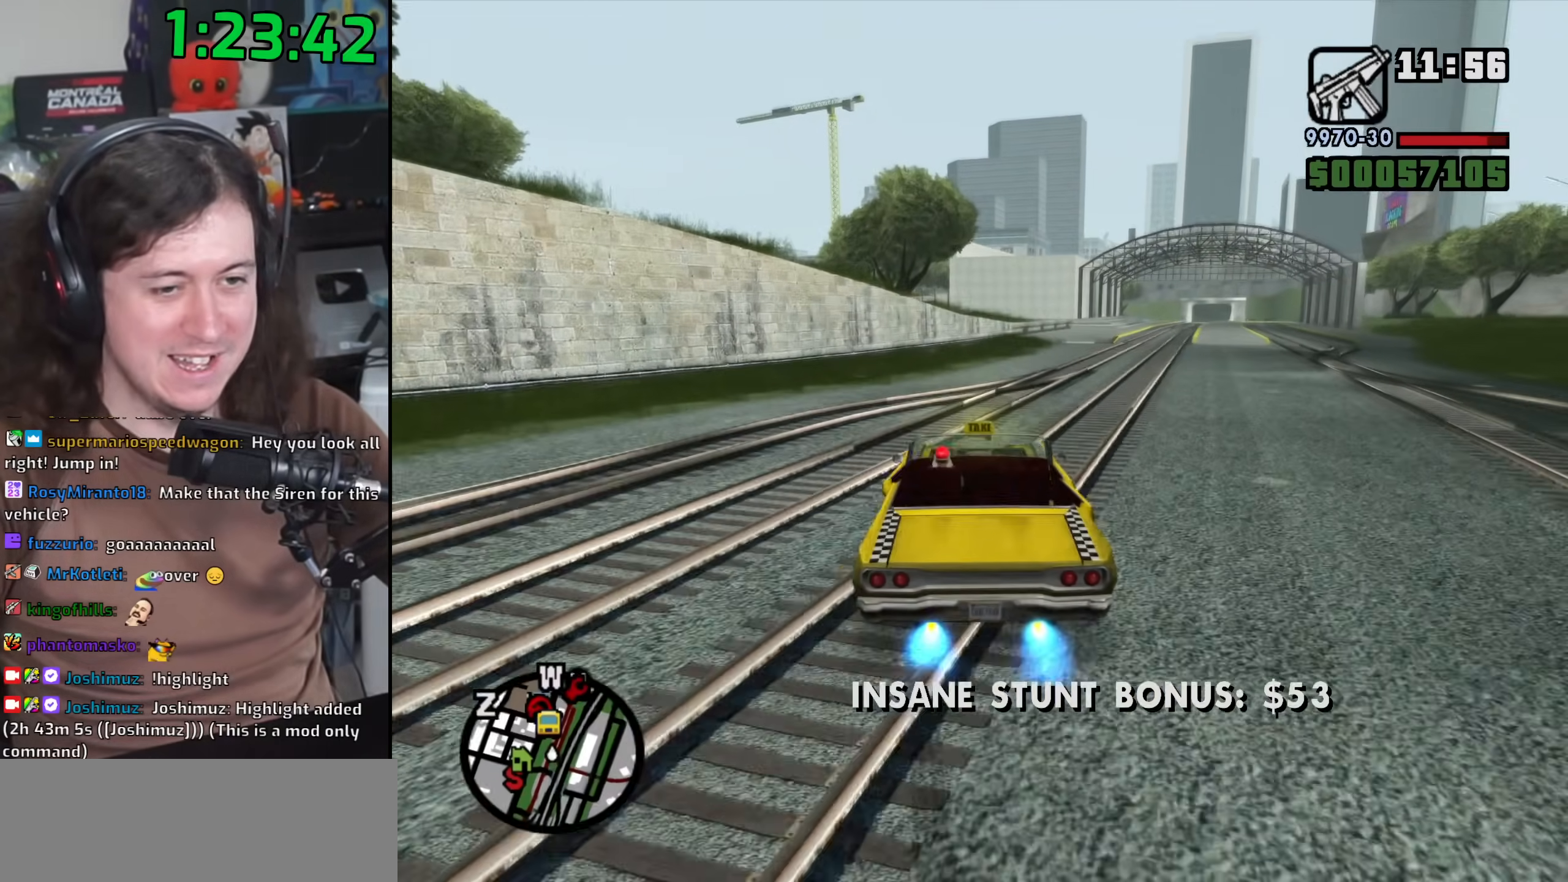
{"keys": ["d", "w"], "mouse": [], "events": [[183, "d", "up"], [333, "d", "down"]]}
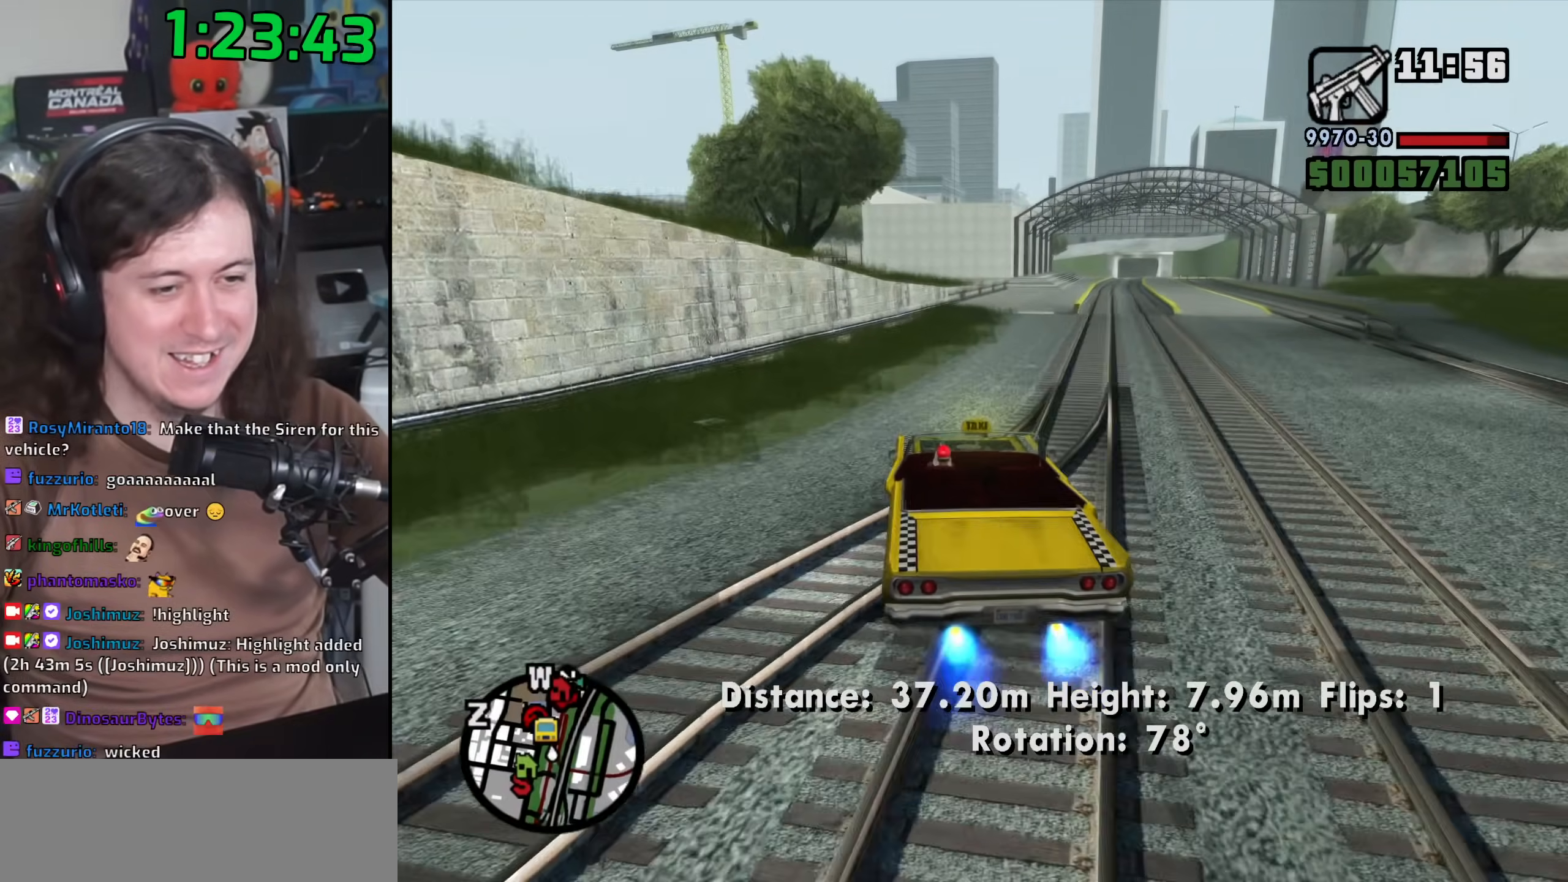
{"keys": [], "mouse": [], "events": [[200, "w", "up"], [433, "d", "up"]]}
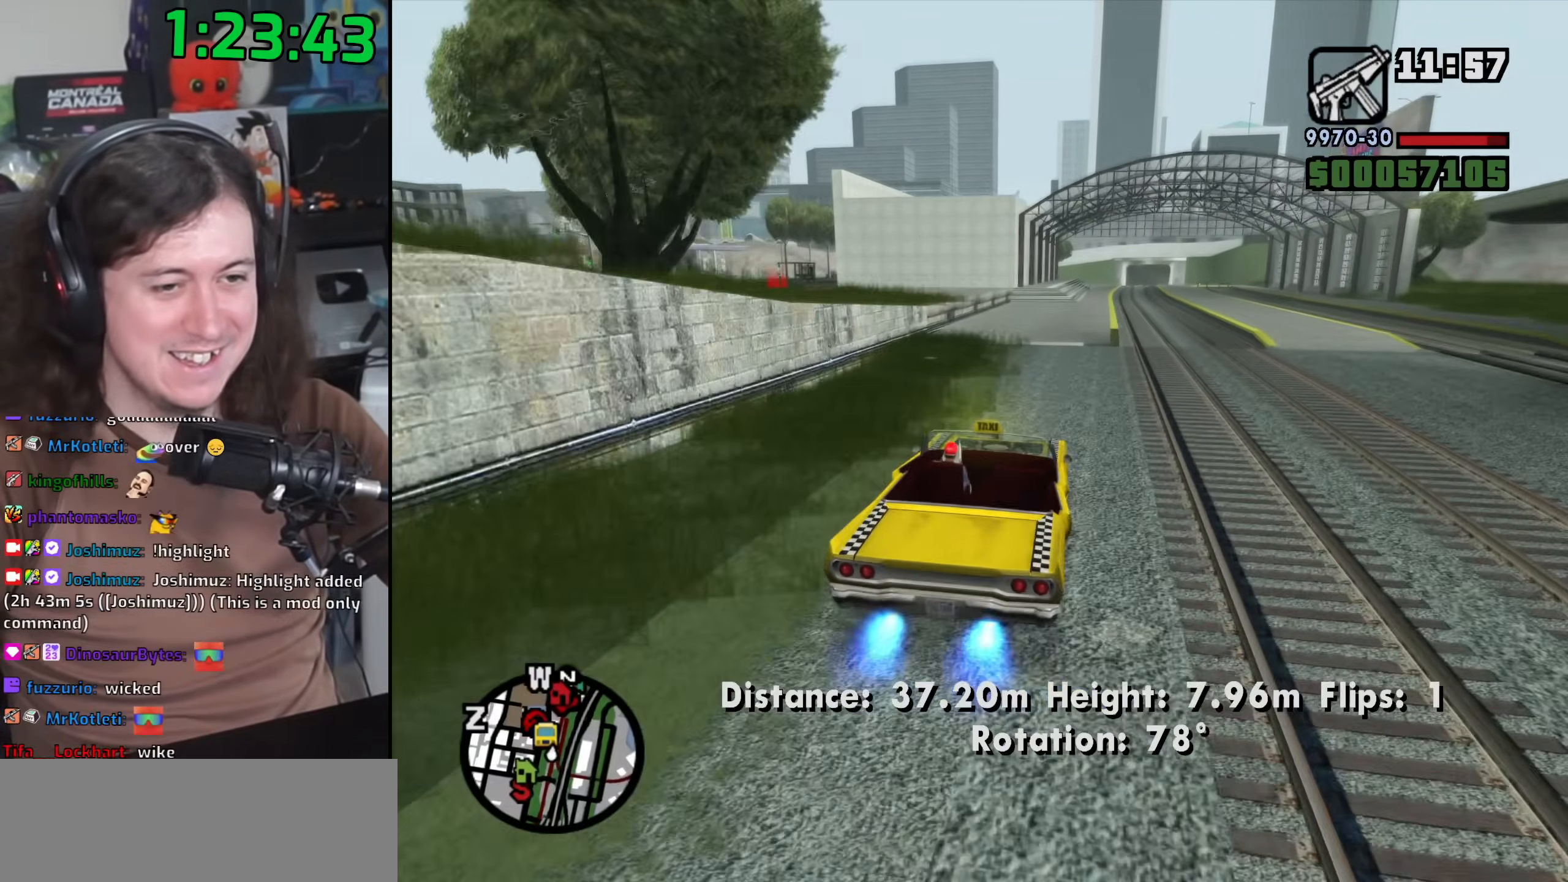
{"keys": [], "mouse": [], "events": [[133, "a", "down"], [300, "a", "up"], [367, "a", "down"], [483, "a", "up"]]}
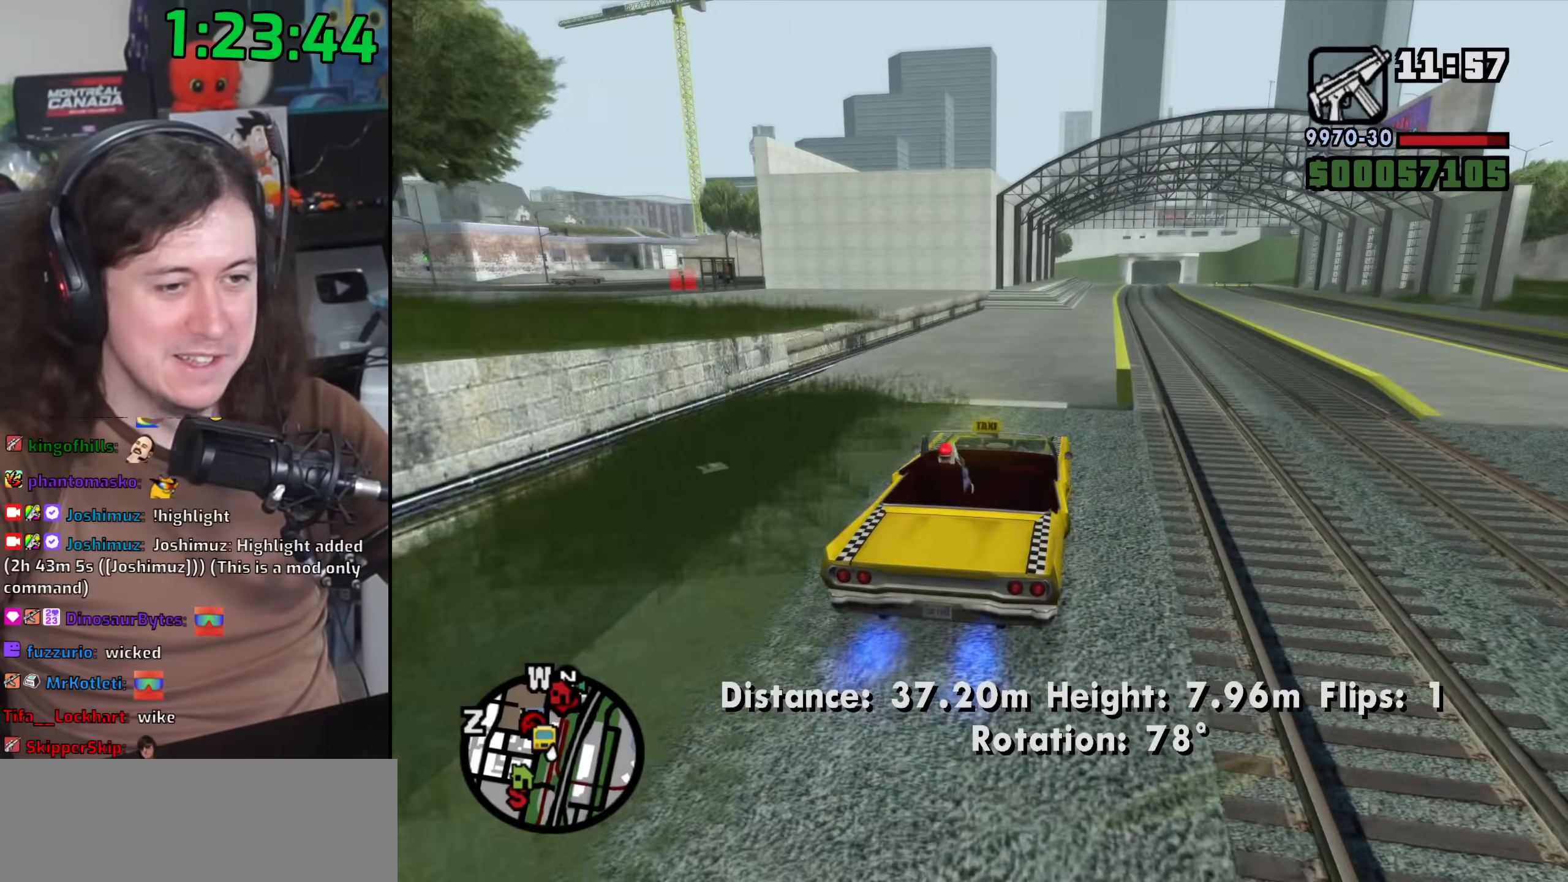
{"keys": [], "mouse": [], "events": []}
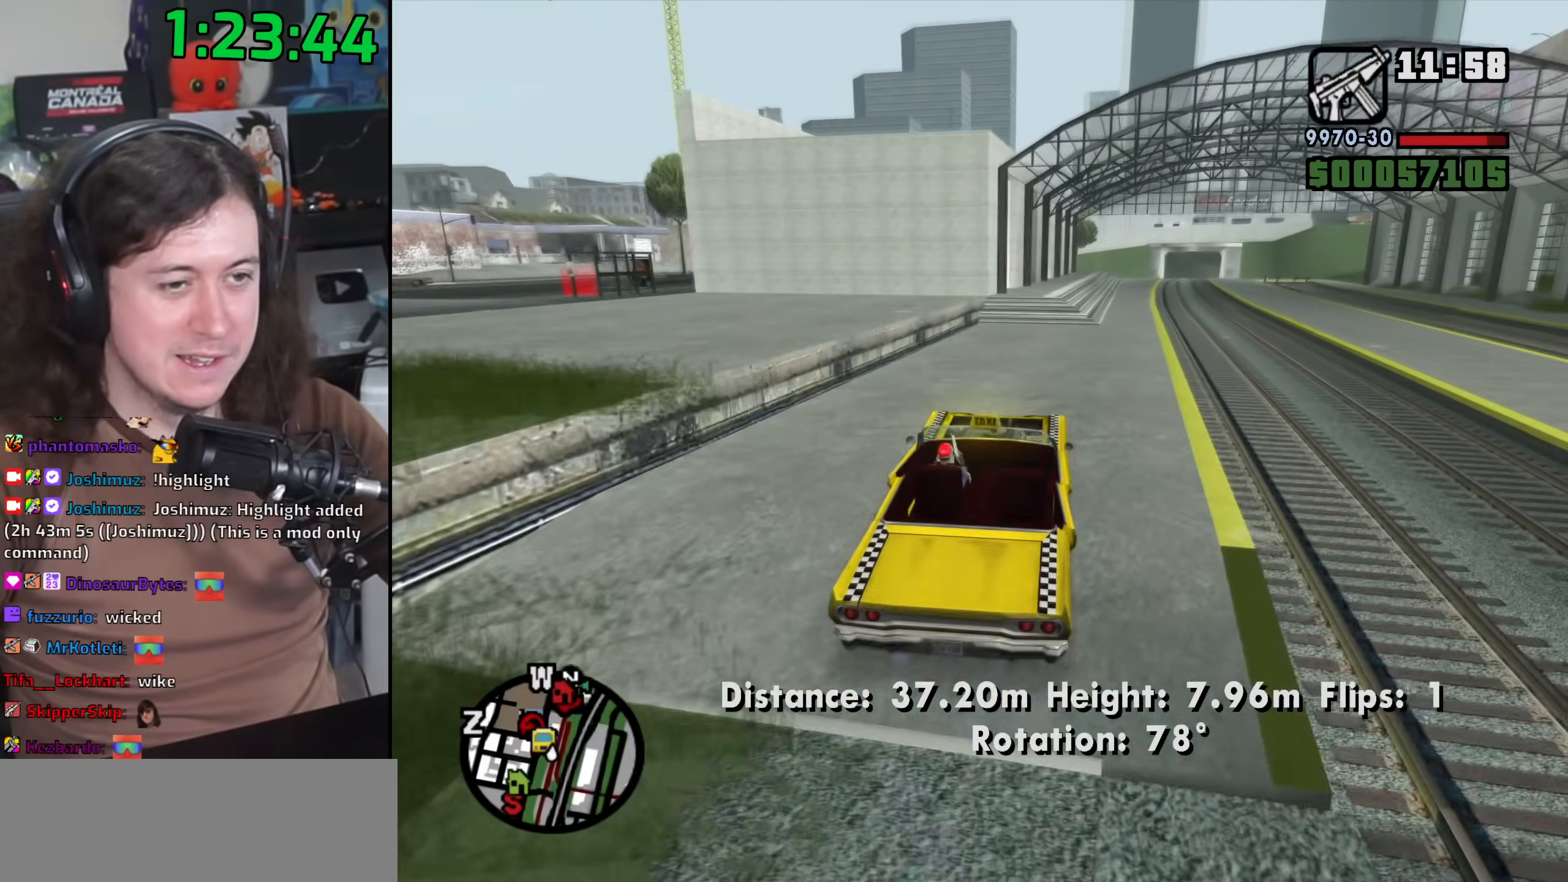
{"keys": [], "mouse": [], "events": [[150, "d", "down"], [250, "d", "up"]]}
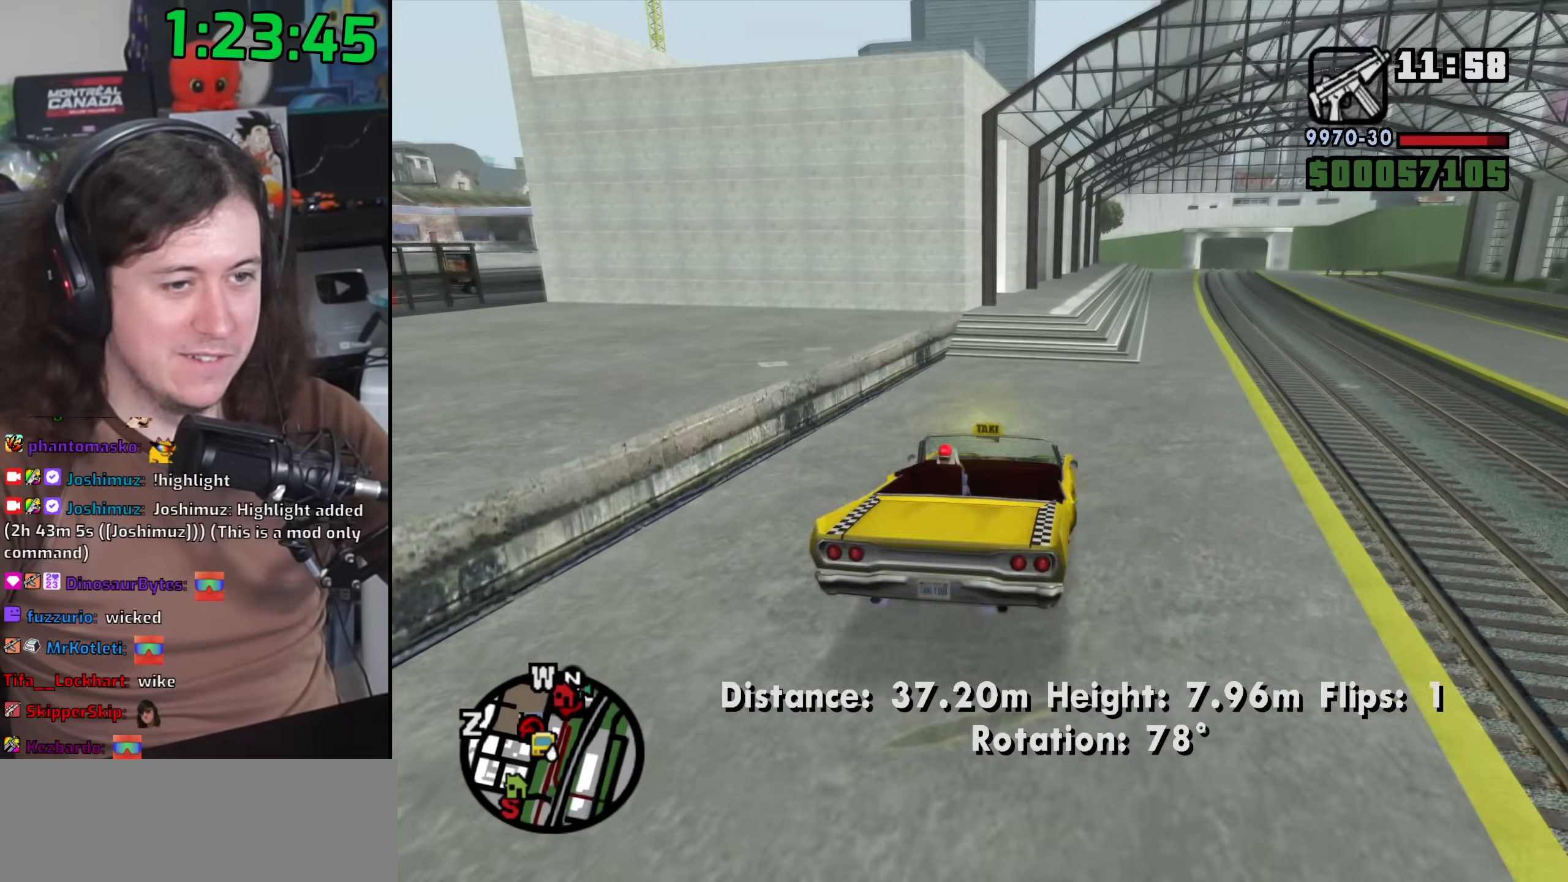
{"keys": ["s", "space"], "mouse": [], "events": [[333, "d", "down"], [400, "d", "up"], [467, "s", "down"], [500, "space", "down"]]}
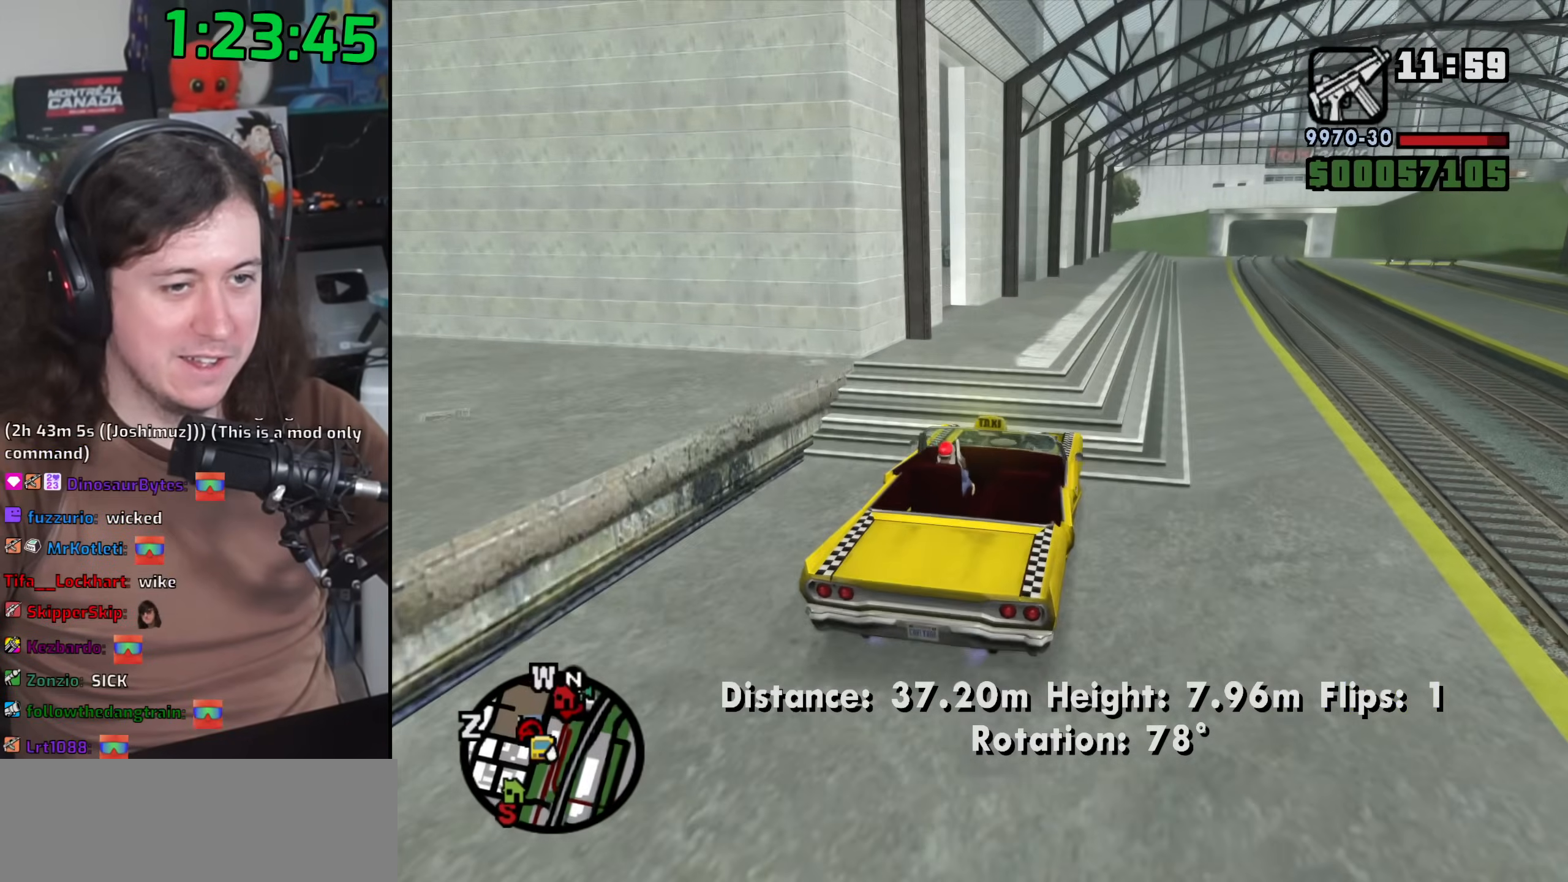
{"keys": [], "mouse": [], "events": [[167, "space", "up"], [200, "s", "up"]]}
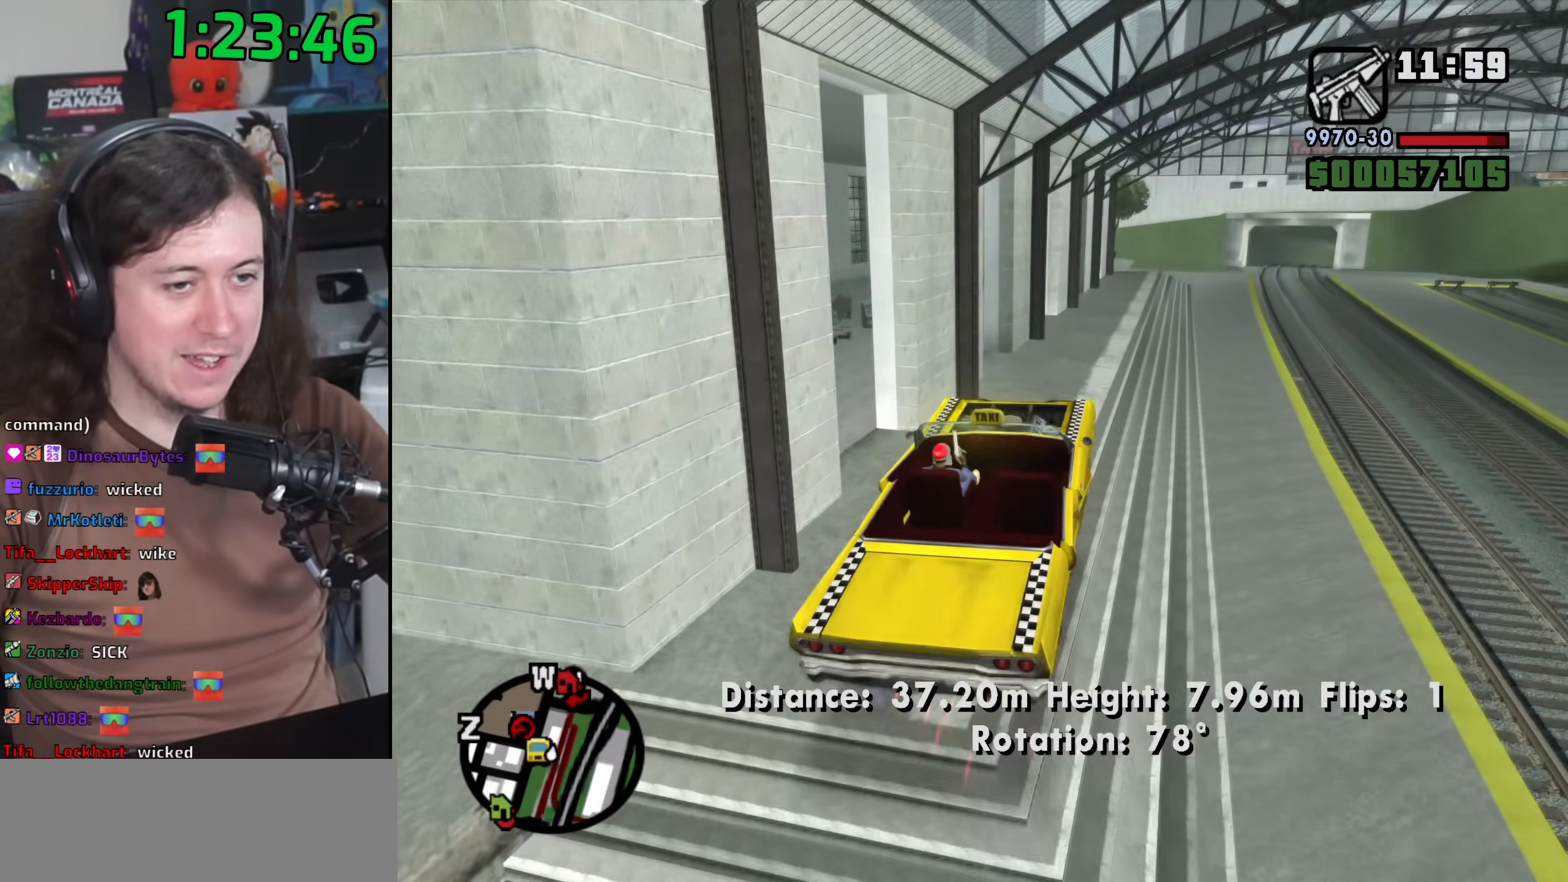
{"keys": ["a"], "mouse": [], "events": [[83, "s", "down"], [100, "s", "up"], [367, "a", "down"]]}
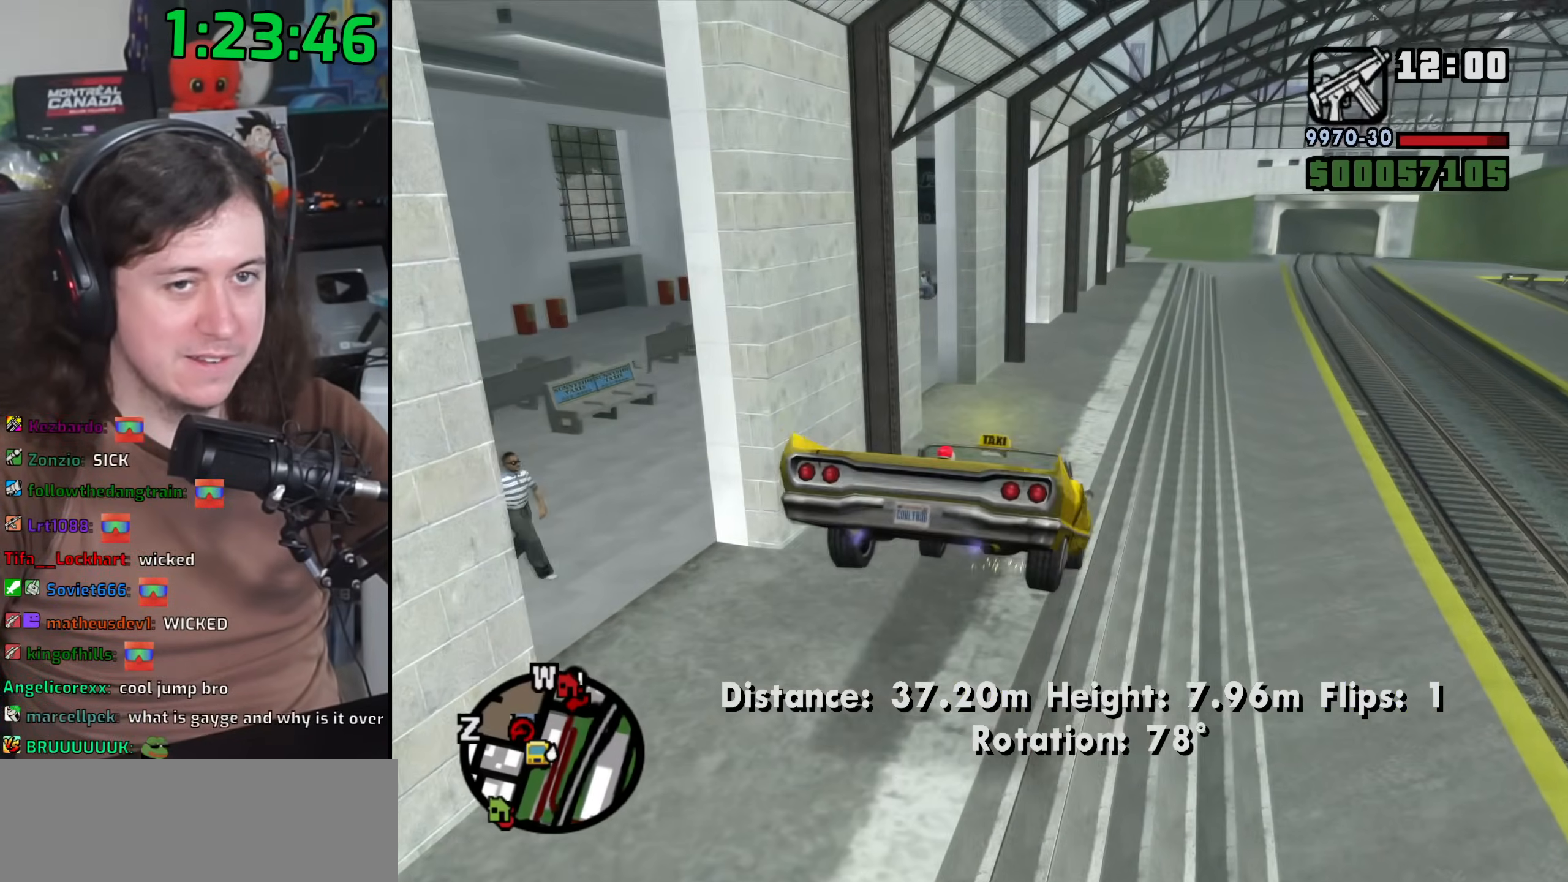
{"keys": [], "mouse": [], "events": [[17, "a", "up"], [200, "w", "down"], [217, "d", "down"], [383, "d", "up"], [417, "w", "up"]]}
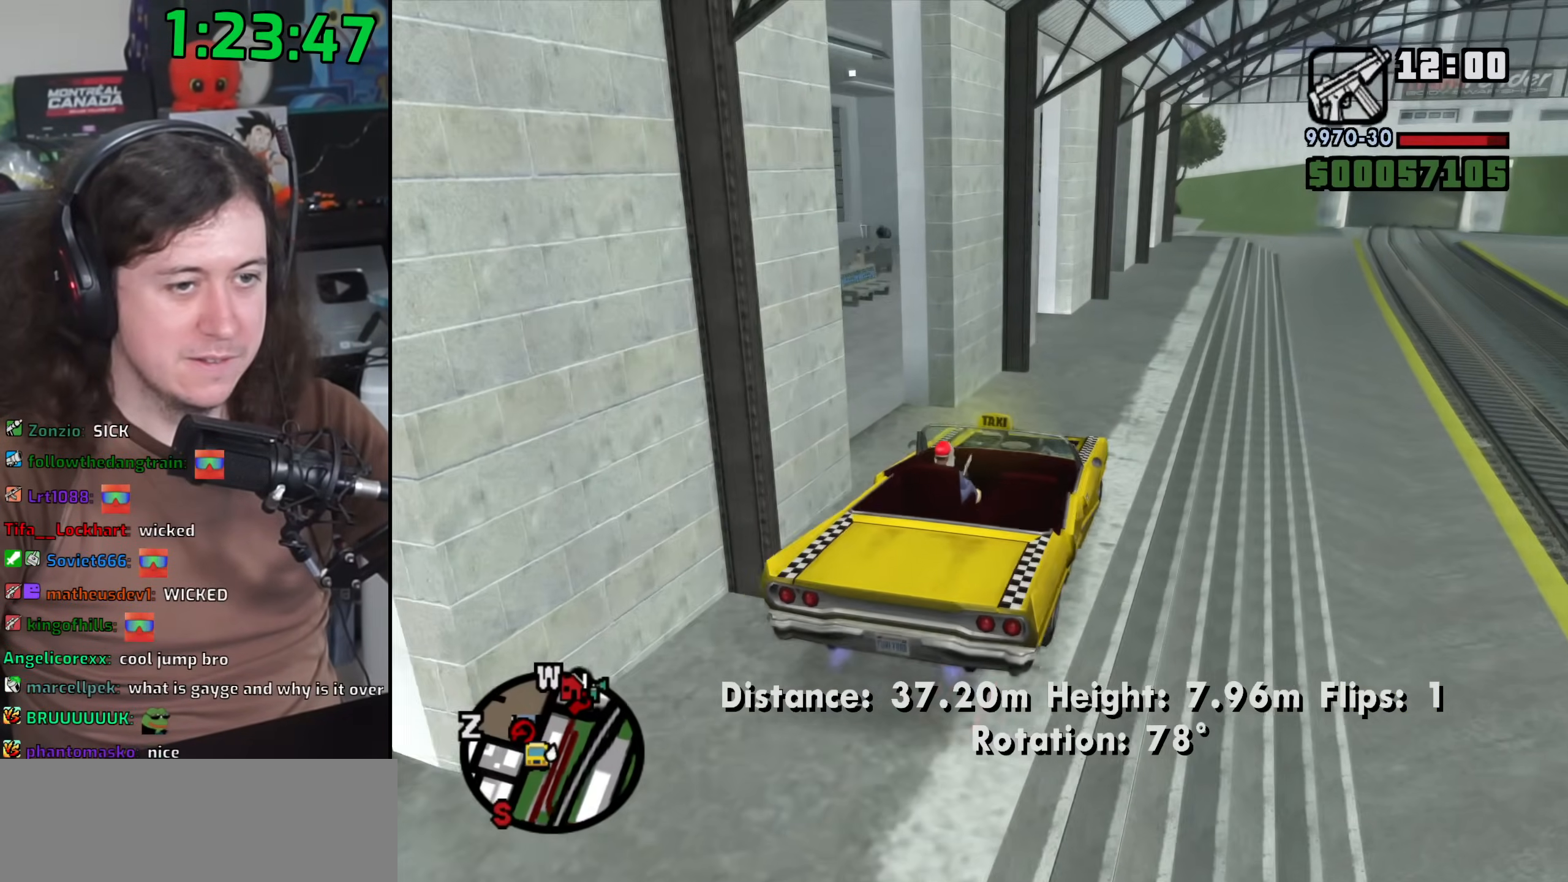
{"keys": ["f", "s"], "mouse": [], "events": [[17, "s", "down"], [267, "f", "down"]]}
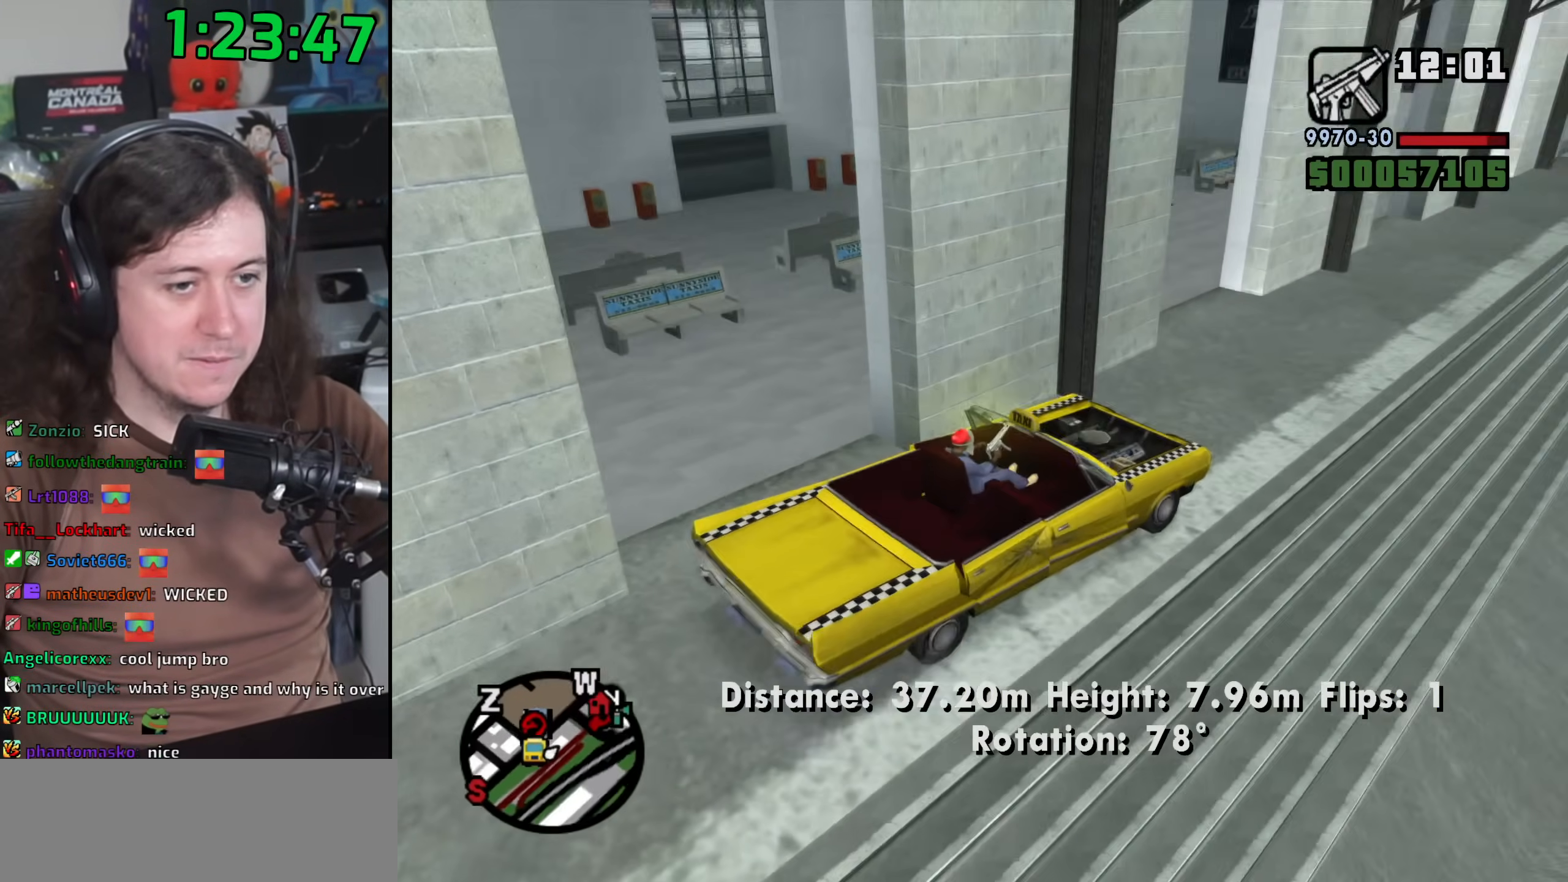
{"keys": ["w"], "mouse": [], "events": [[133, "s", "up"], [183, "f", "up"], [367, "w", "down"]]}
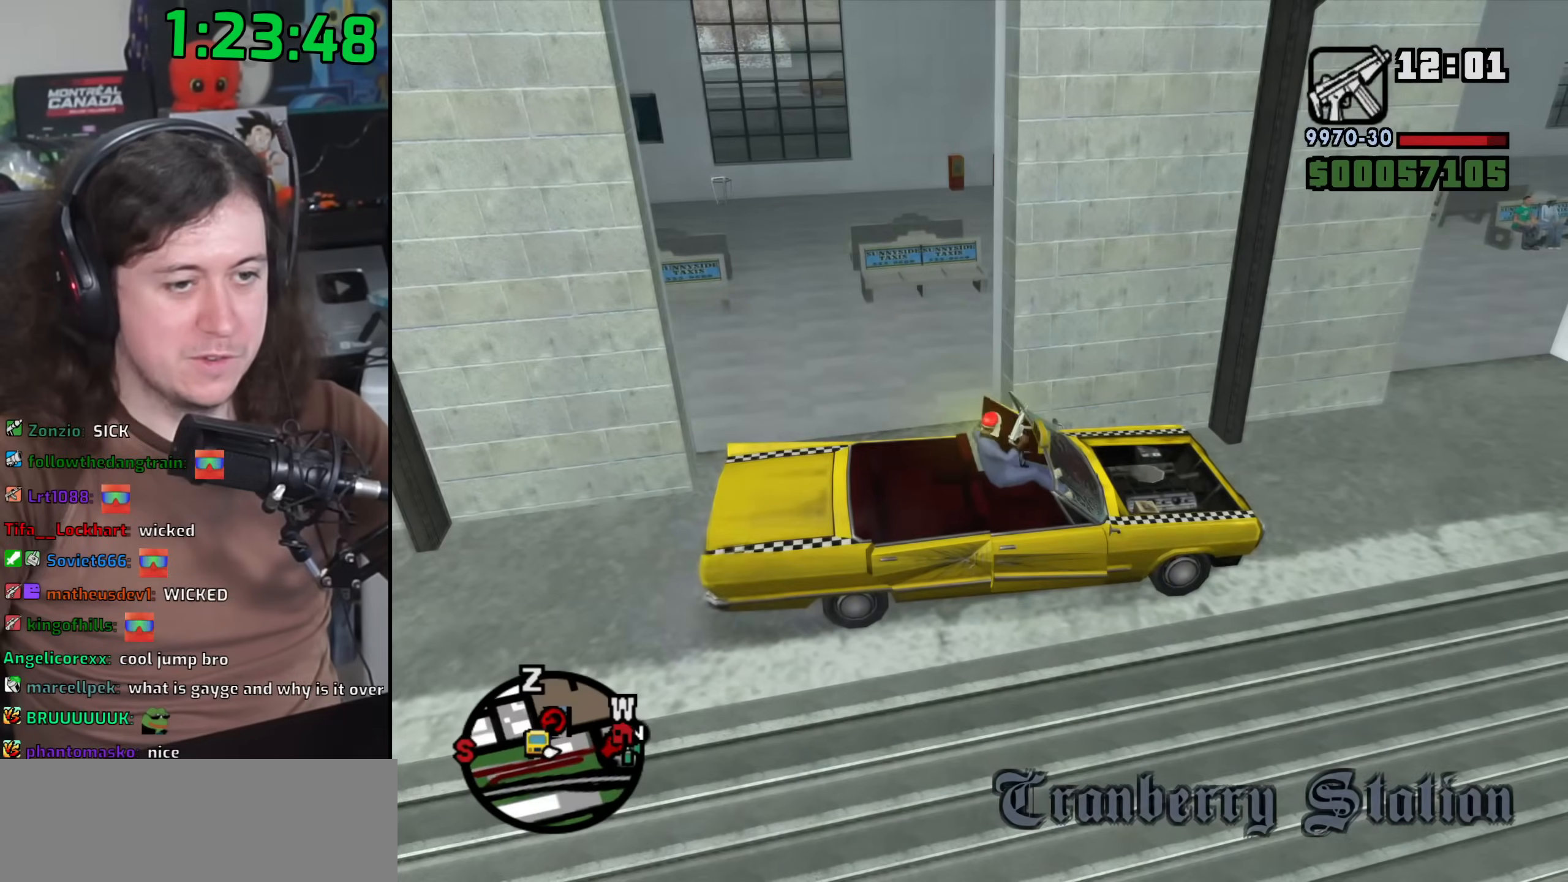
{"keys": ["w"], "mouse": [], "events": [[167, "space", "down"], [267, "space", "up"], [367, "space", "down"], [483, "space", "up"]]}